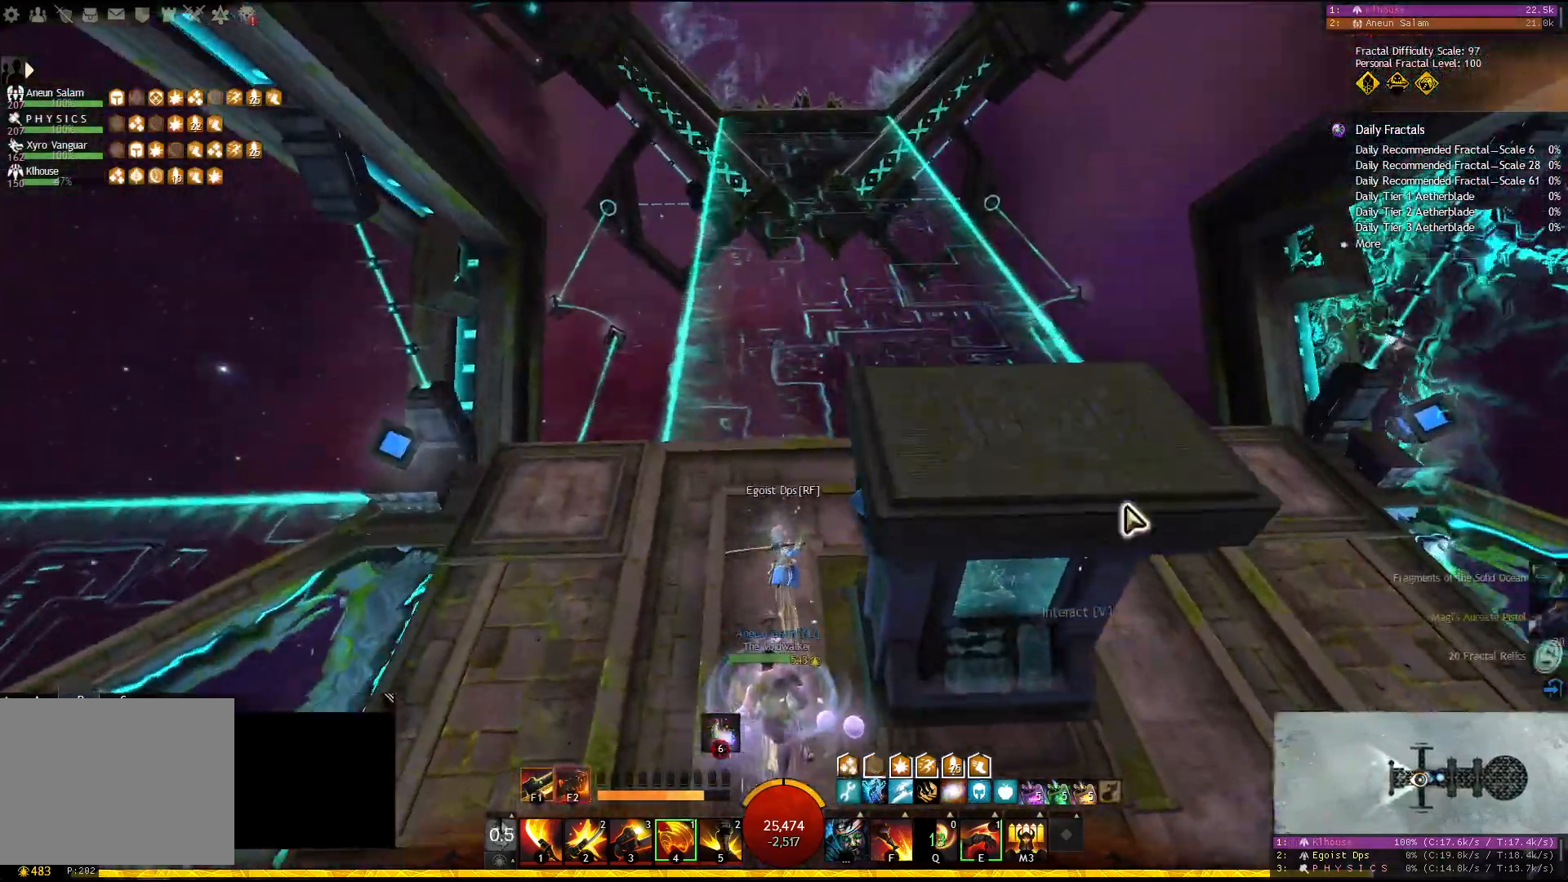
Gameplay with keyboard; each line is a JSON object with the keys held at the frame after it. "events" lists presses ("down") and releases ("up") of "1", "2", "3", "4", "5", "a", "d", "e", "f", "f1", "f2", "f3", "f4", "f5", "q", "s", "shift" and "w" between this image and that frame as [ms after this image, input, new state], when the widget could be followed in between. No other keys are recorded. Mouse input is not recorded.
{"keys": ["w"], "events": [[217, "d", "down"], [433, "d", "up"]]}
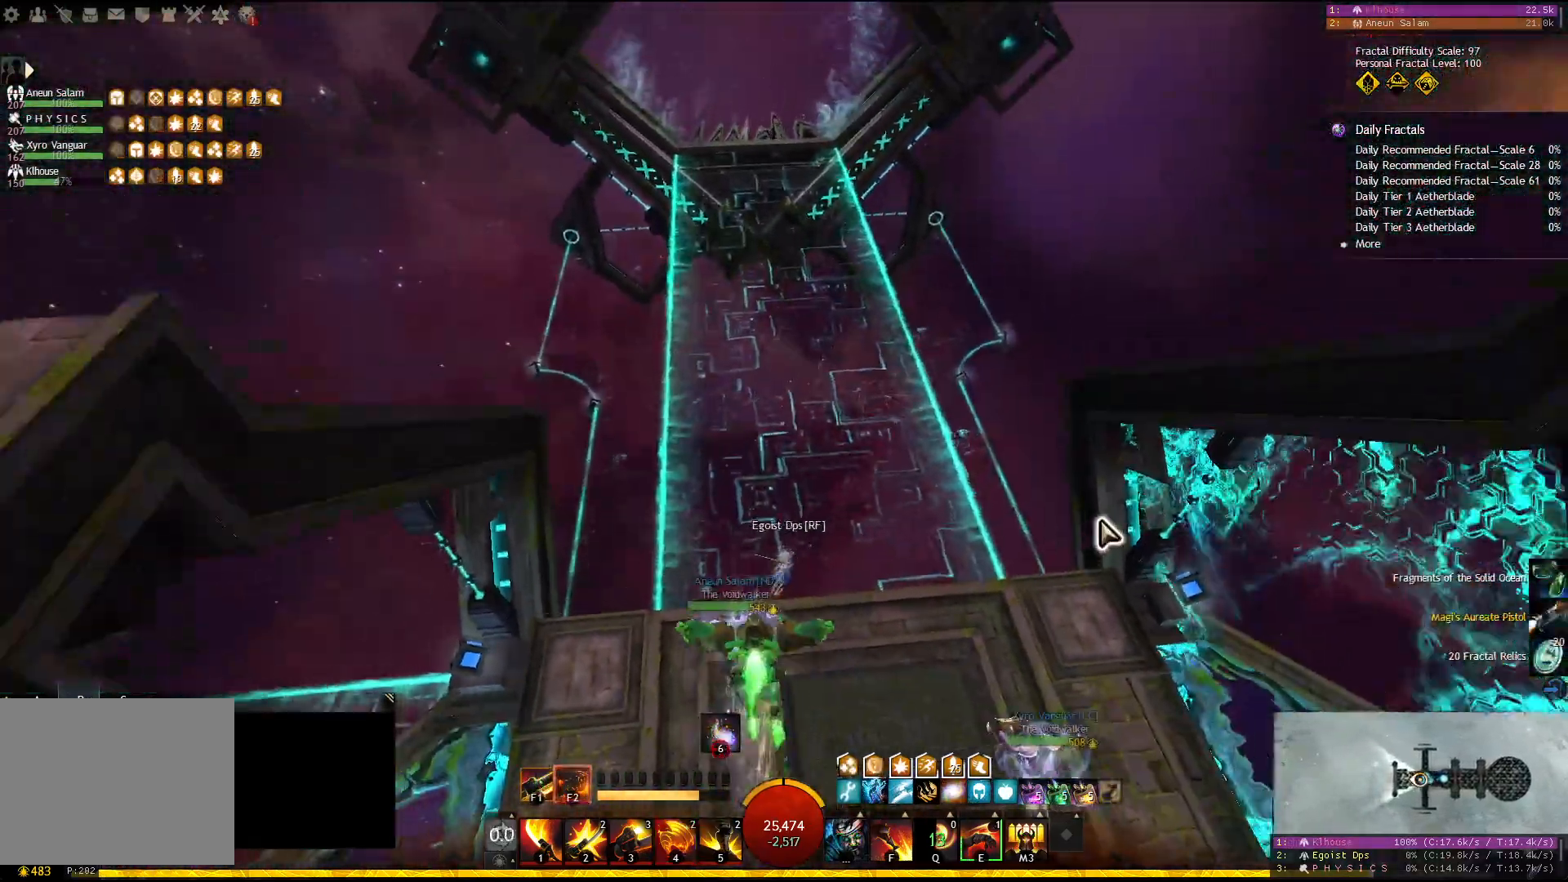
{"keys": ["w"], "events": [[267, "d", "down"], [467, "d", "up"]]}
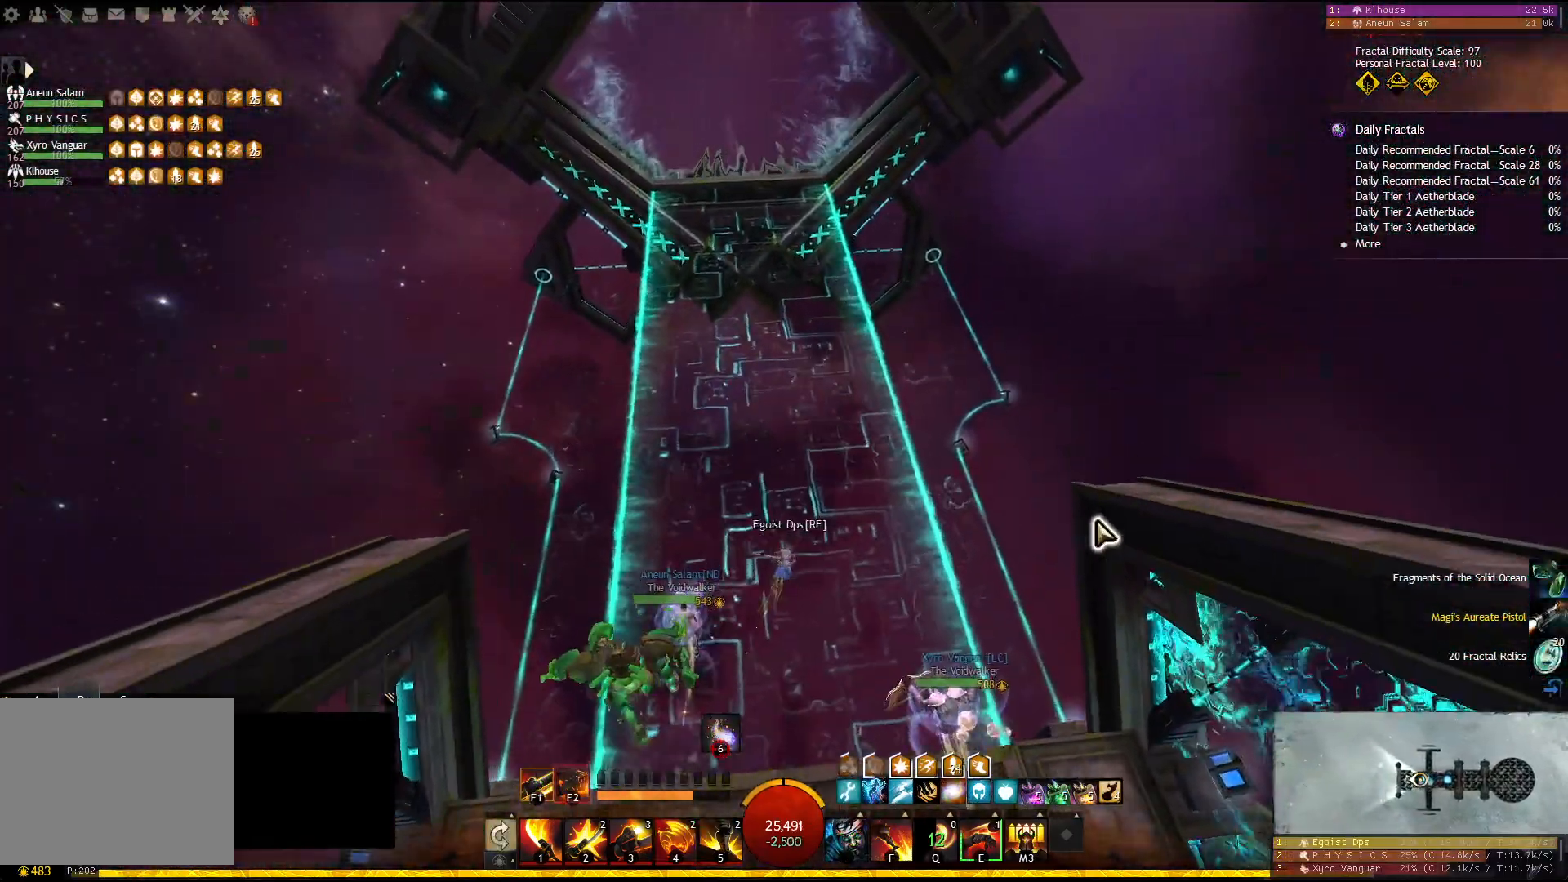
{"keys": ["w"], "events": []}
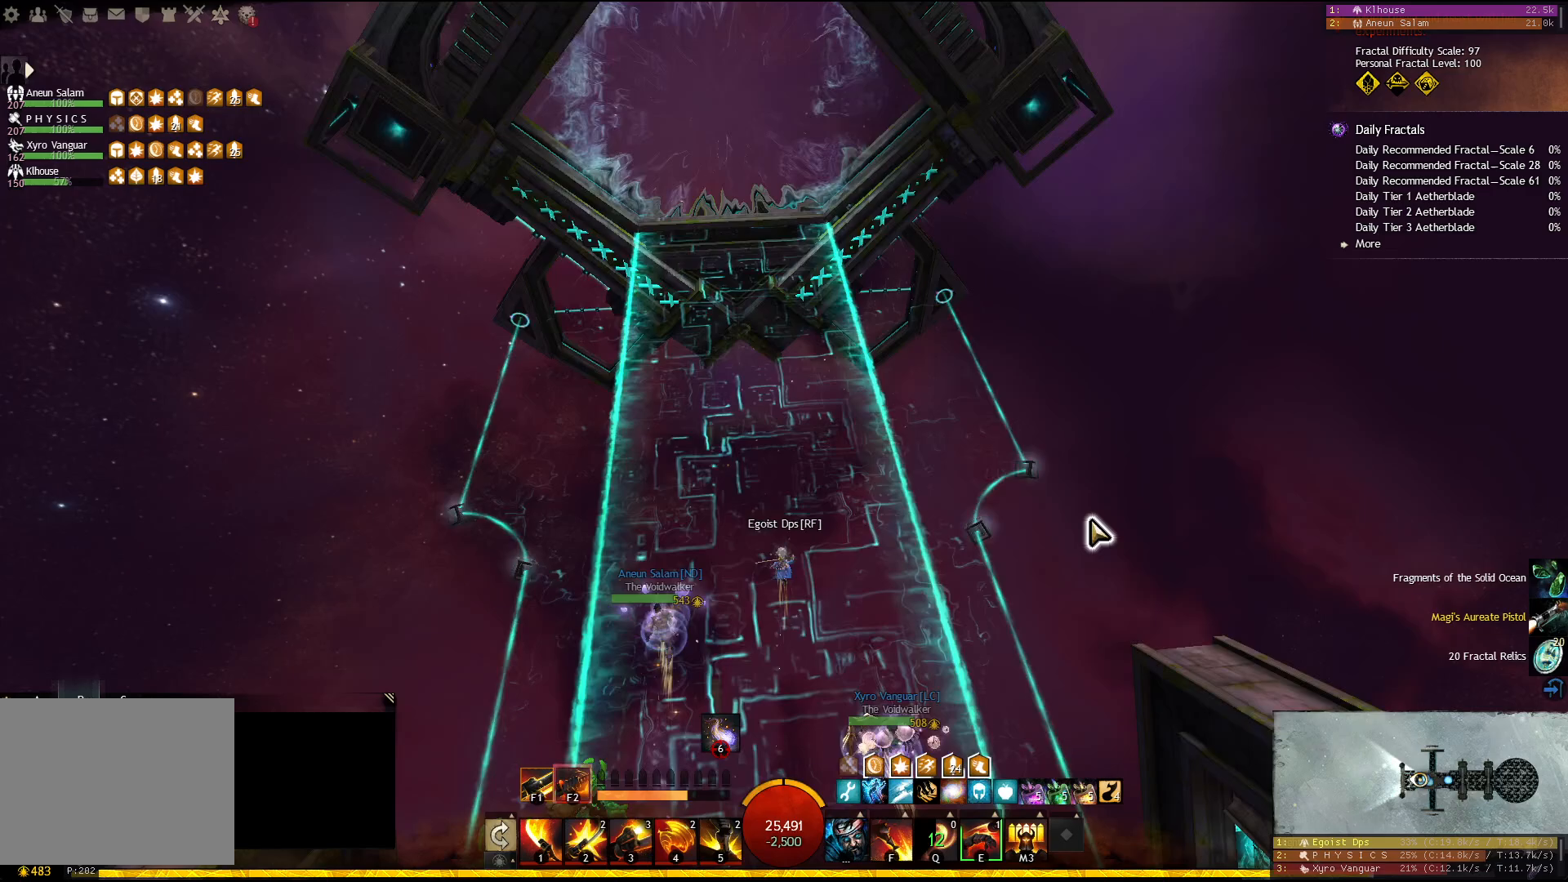
{"keys": ["w"], "events": []}
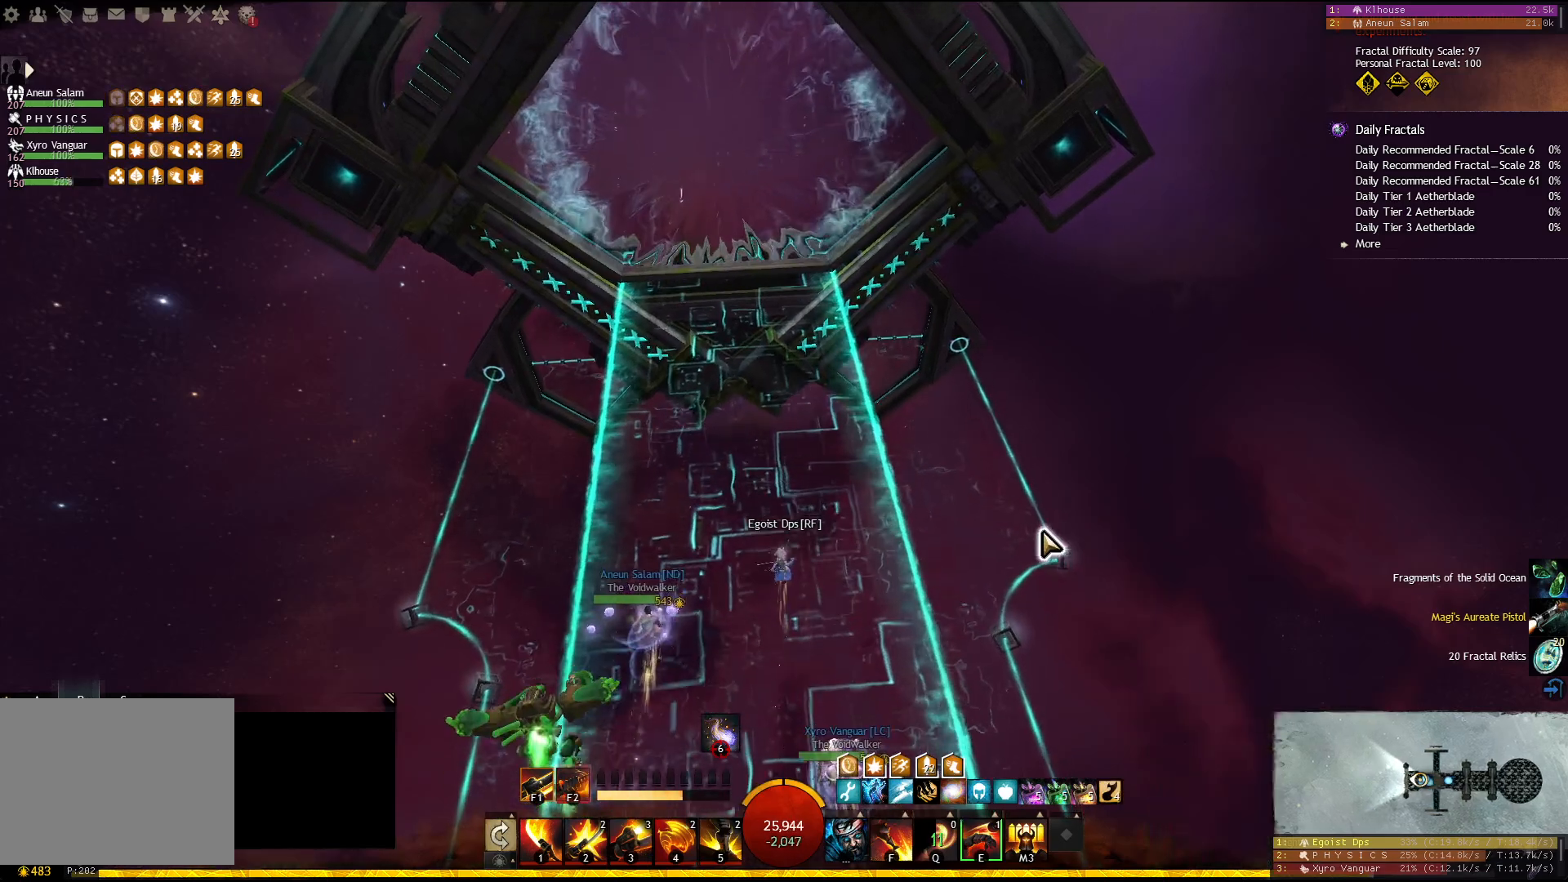
{"keys": ["w"], "events": []}
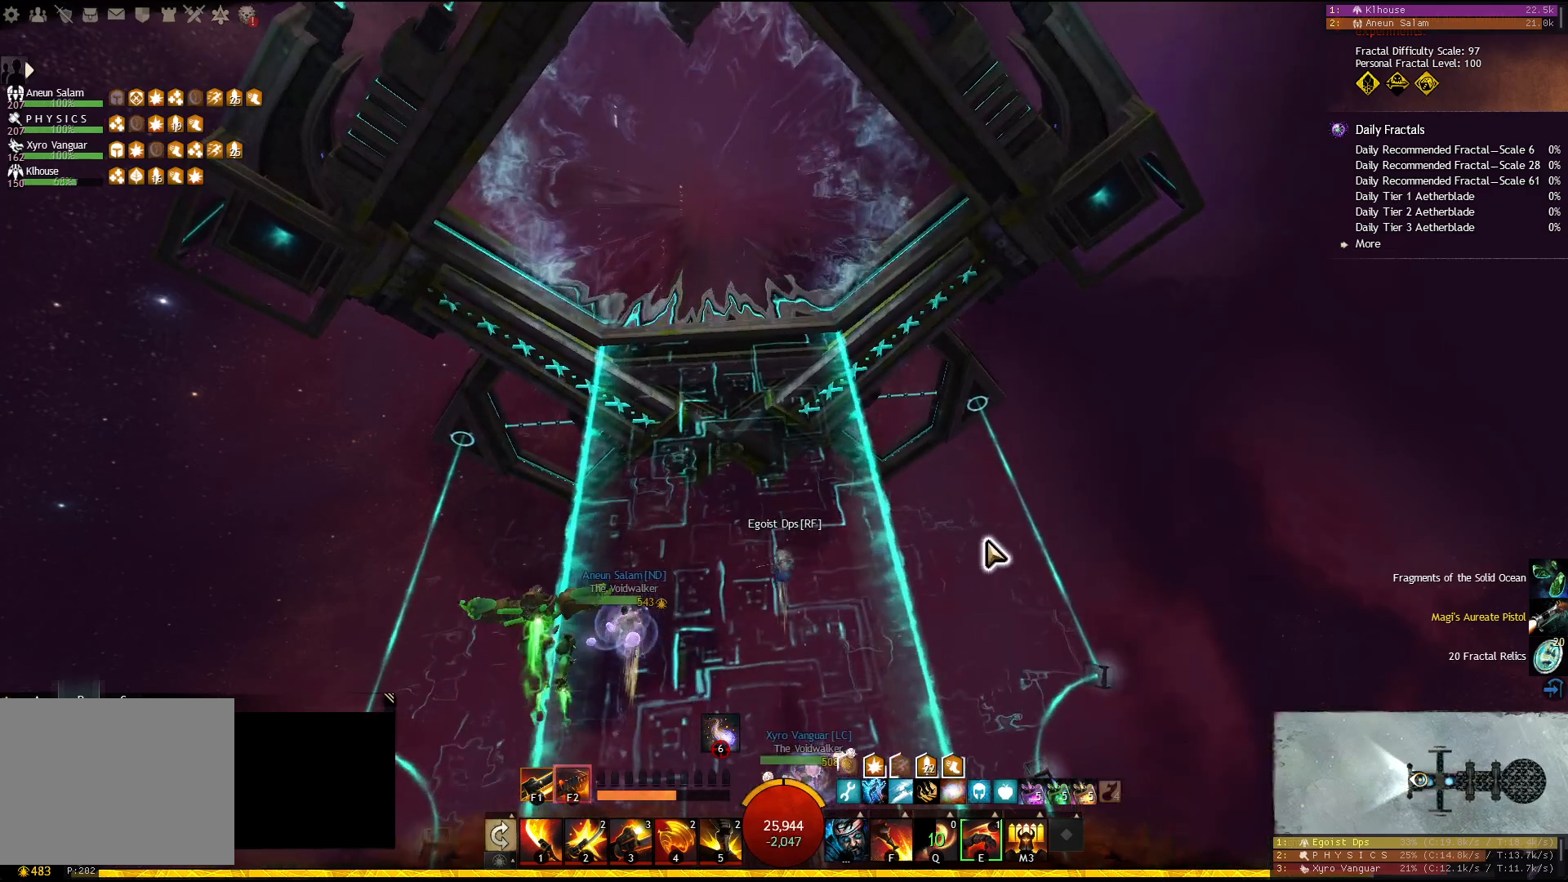
{"keys": ["w"], "events": []}
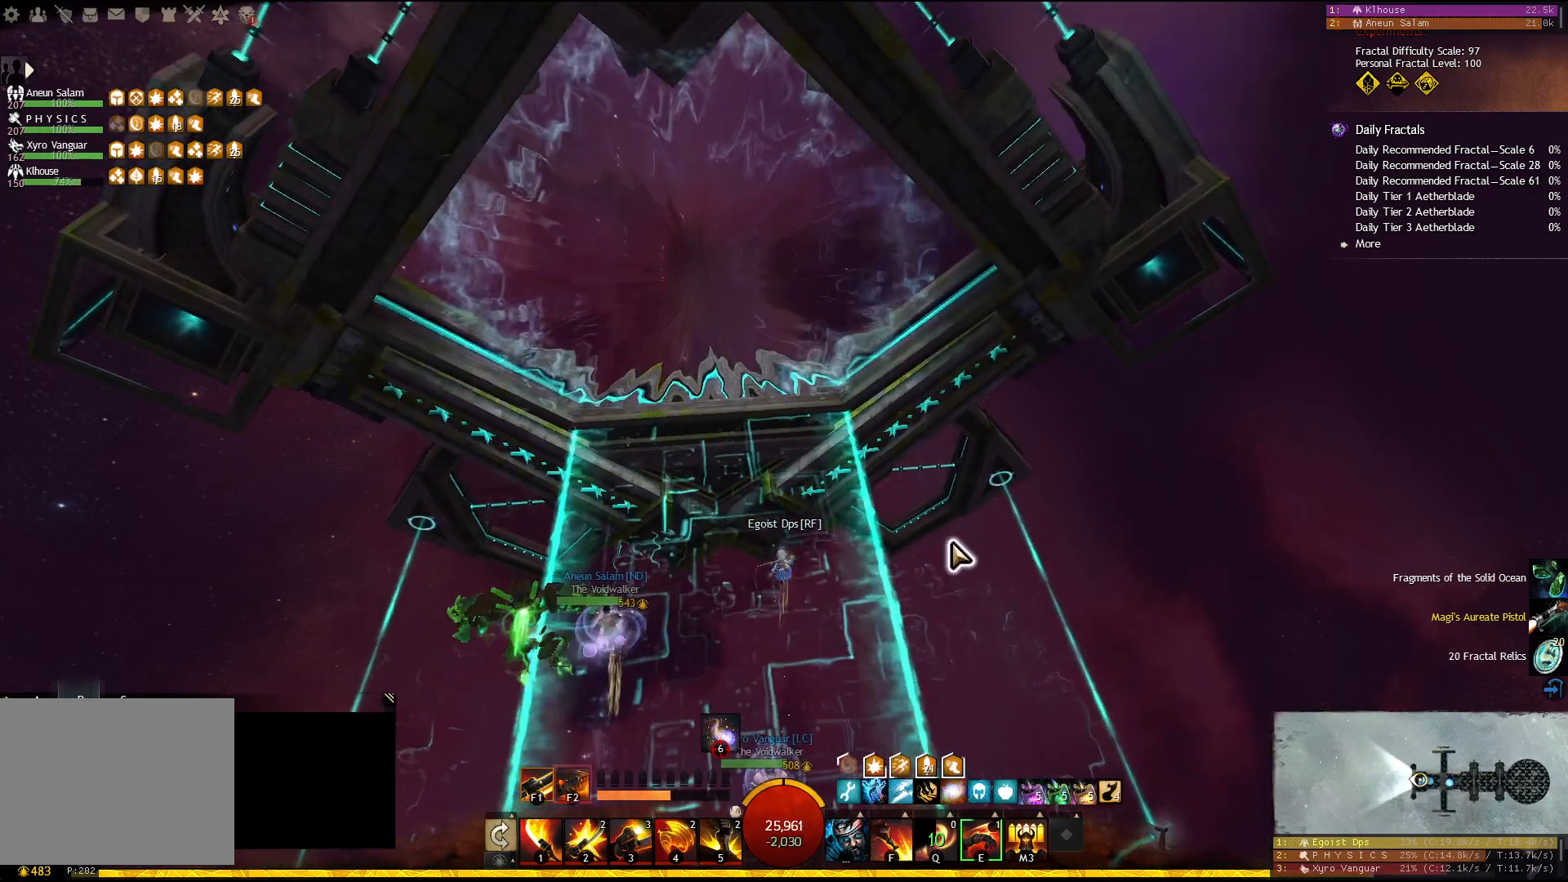
{"keys": ["a", "w"], "events": [[350, "a", "down"]]}
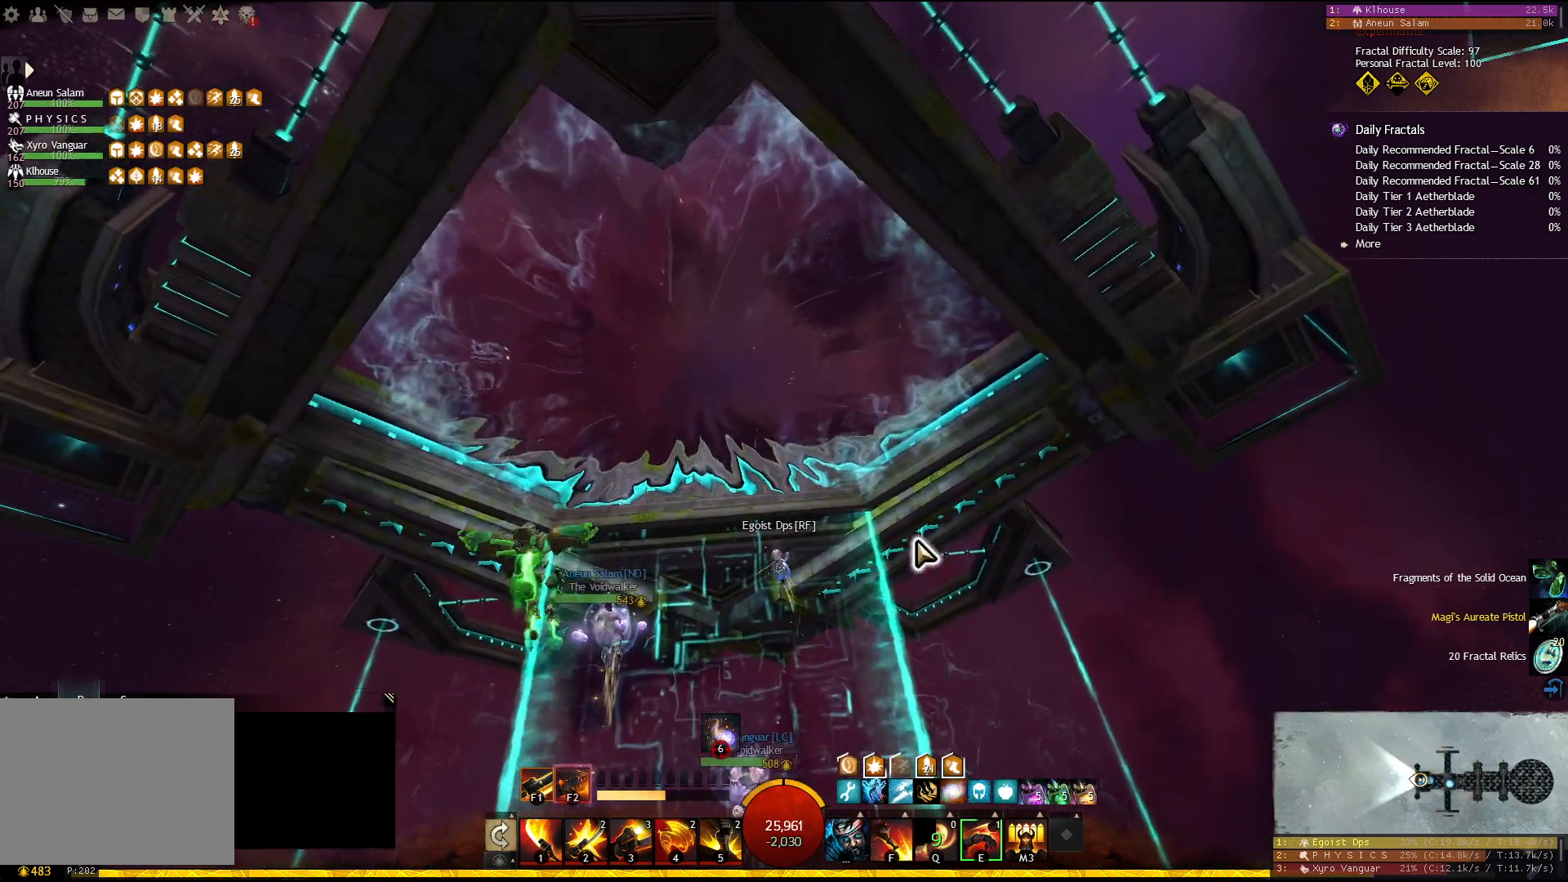
{"keys": ["w"], "events": [[167, "a", "up"]]}
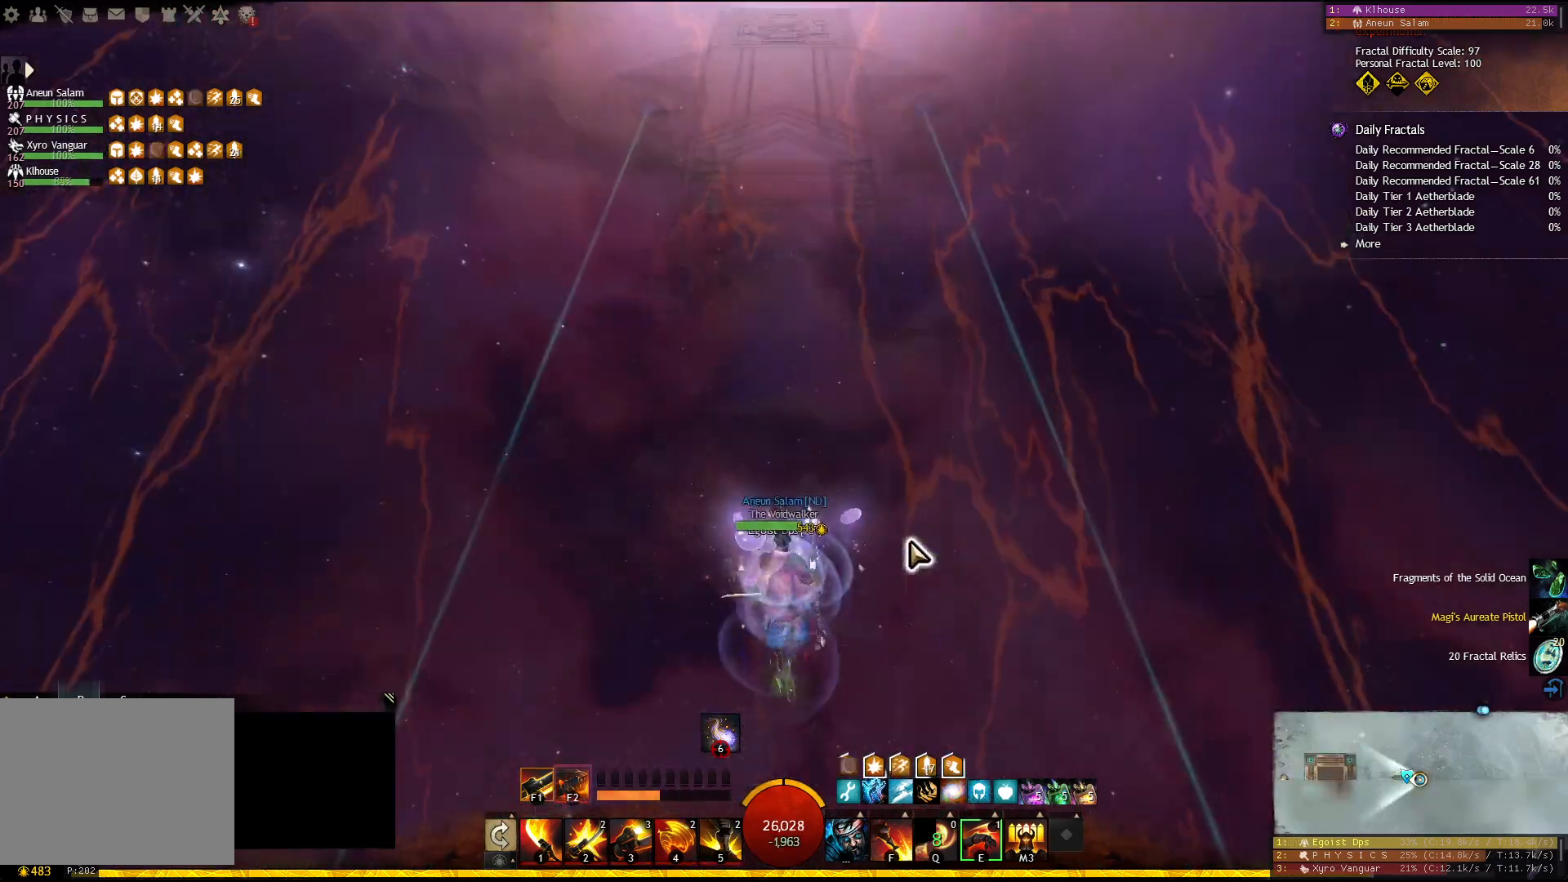
{"keys": ["w"], "events": []}
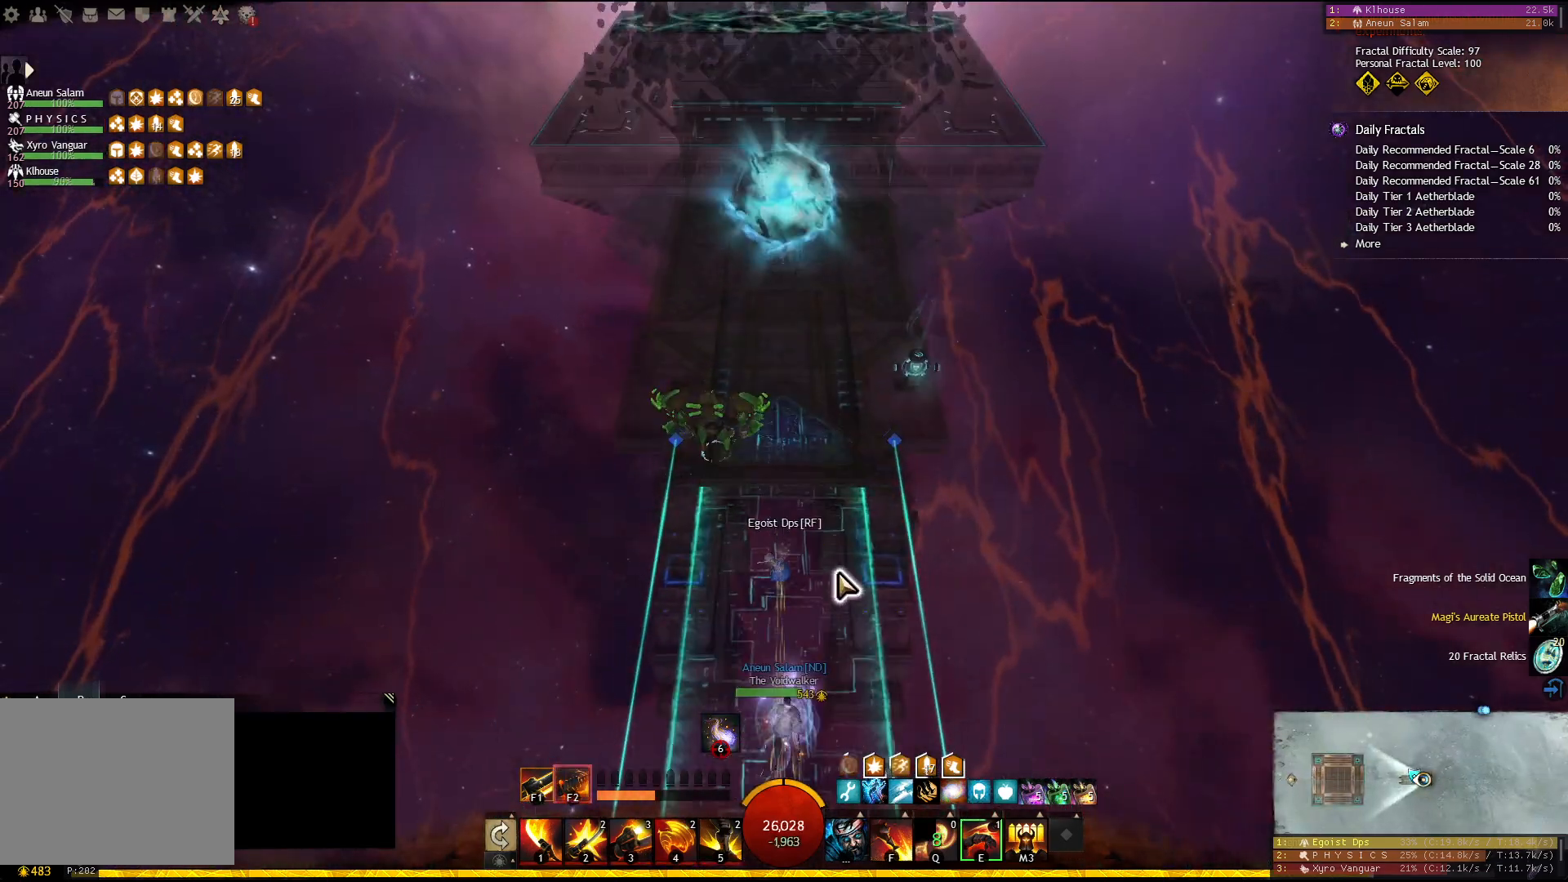
{"keys": ["w"], "events": []}
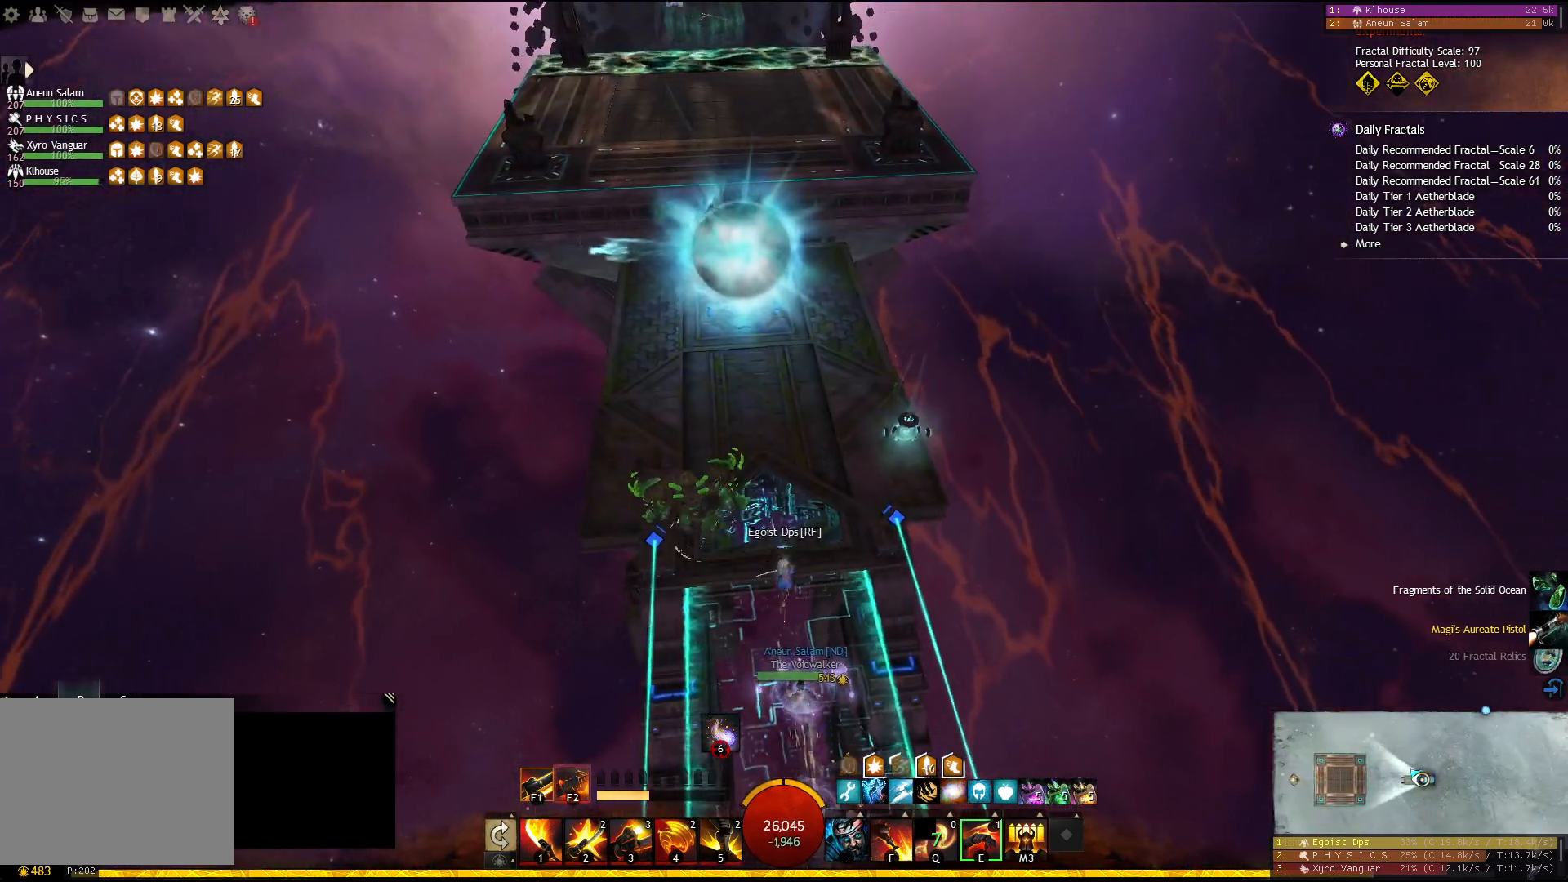
{"keys": [], "events": [[200, "d", "down"], [383, "d", "up"], [500, "w", "up"]]}
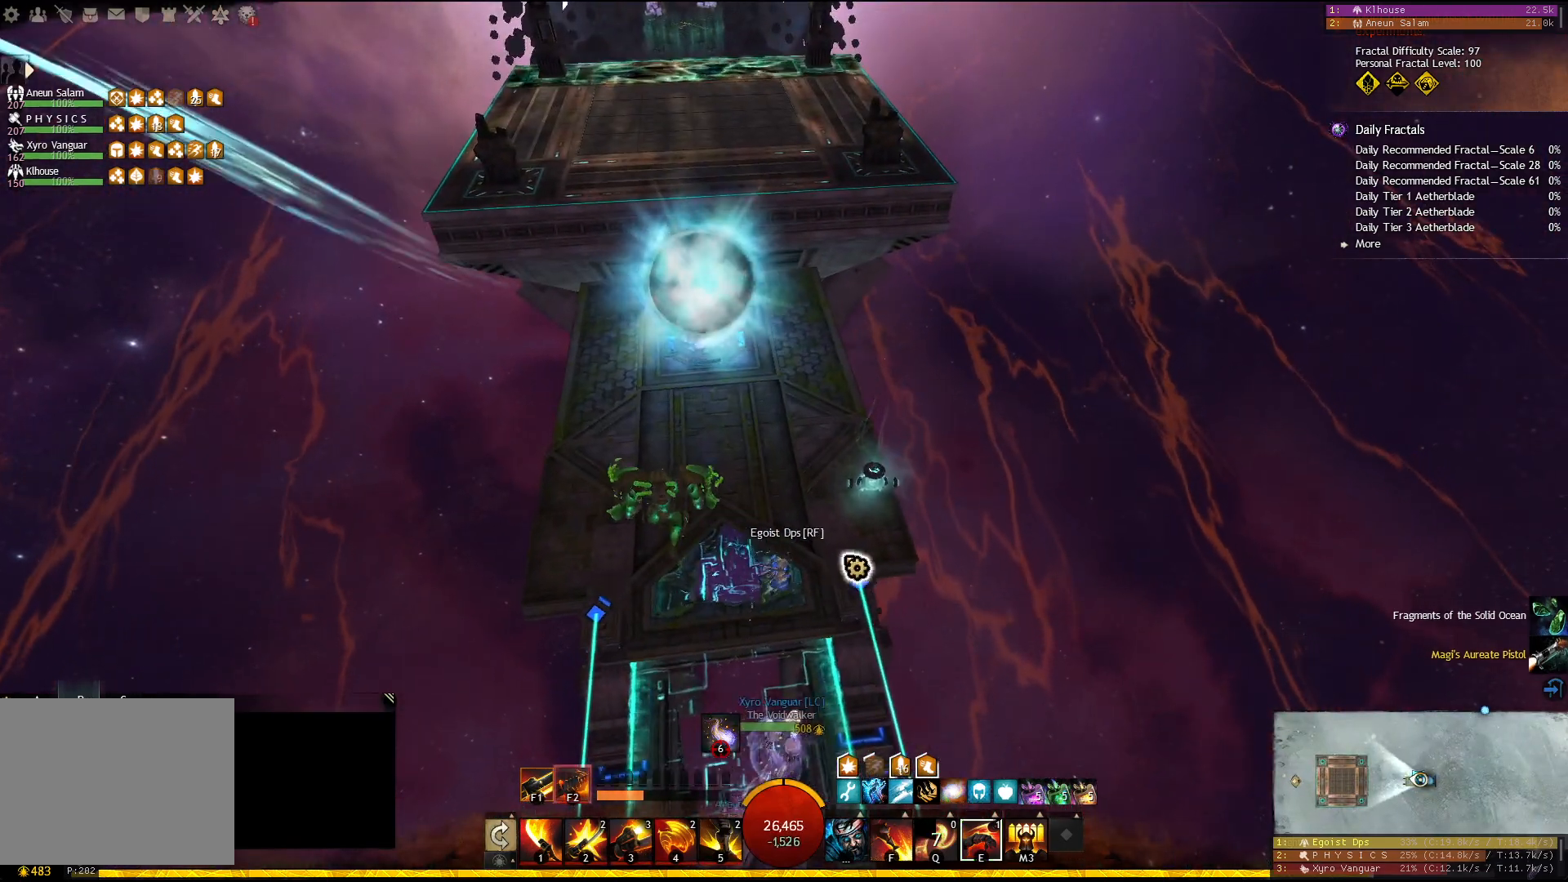
{"keys": [], "events": []}
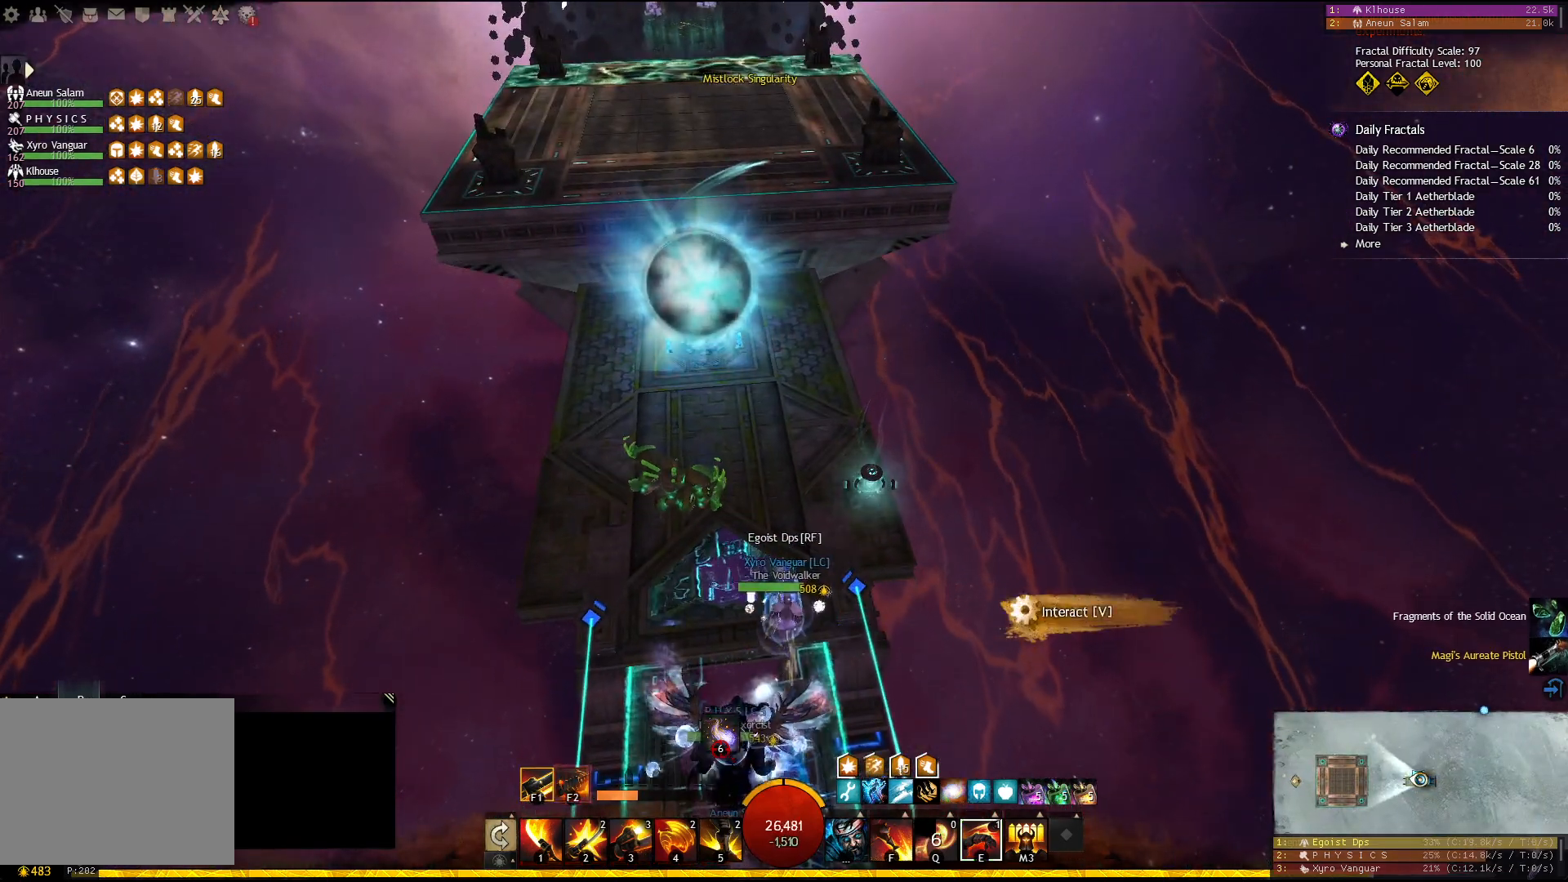
{"keys": [], "events": [[150, "w", "down"], [283, "w", "up"]]}
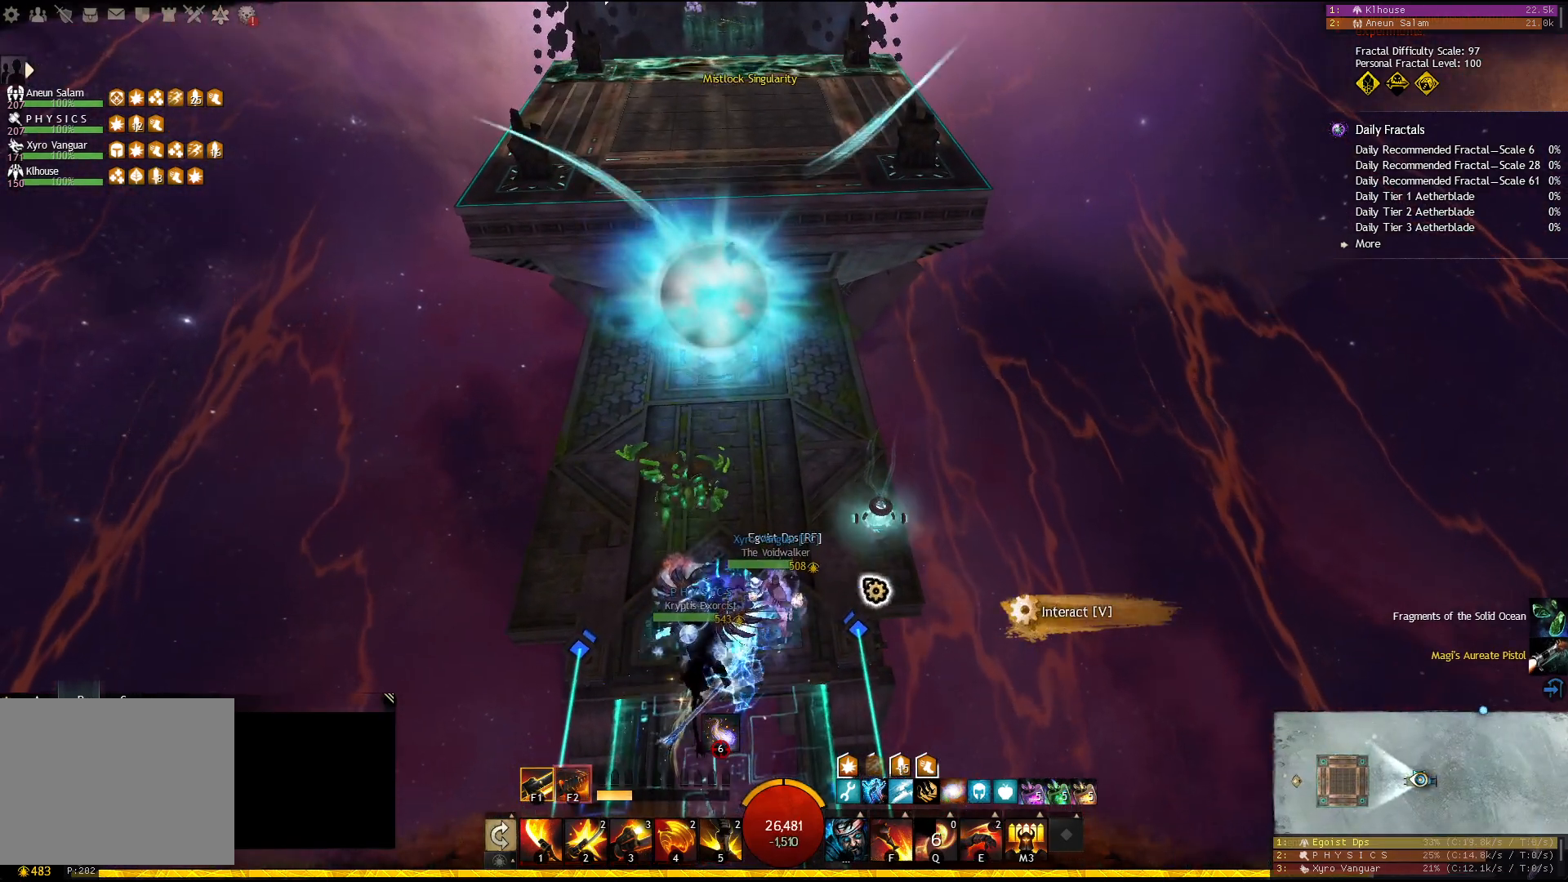
{"keys": [], "events": []}
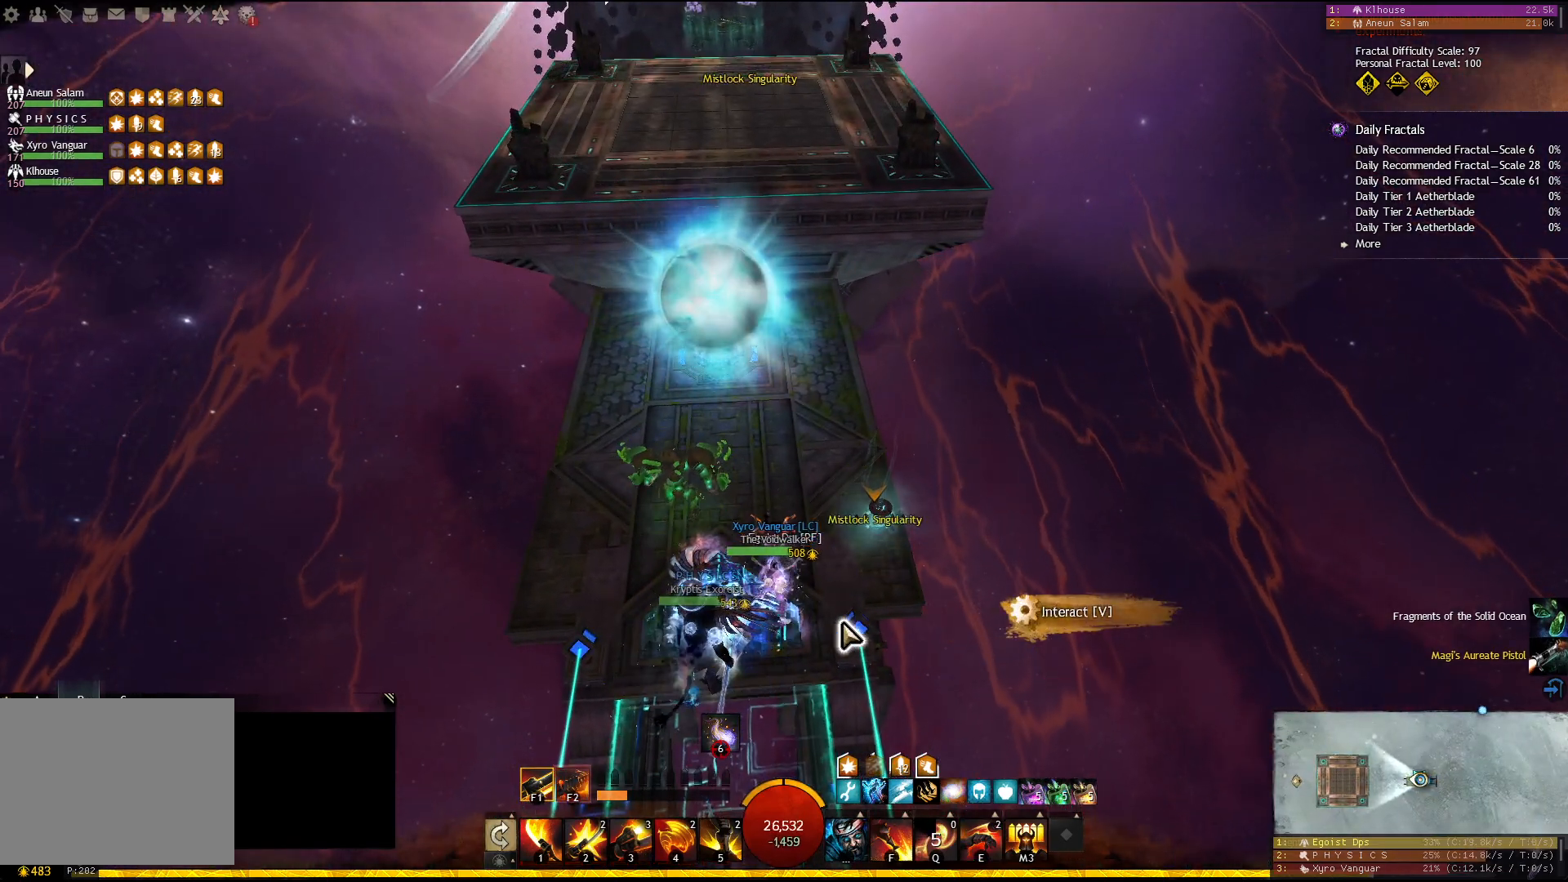
{"keys": [], "events": []}
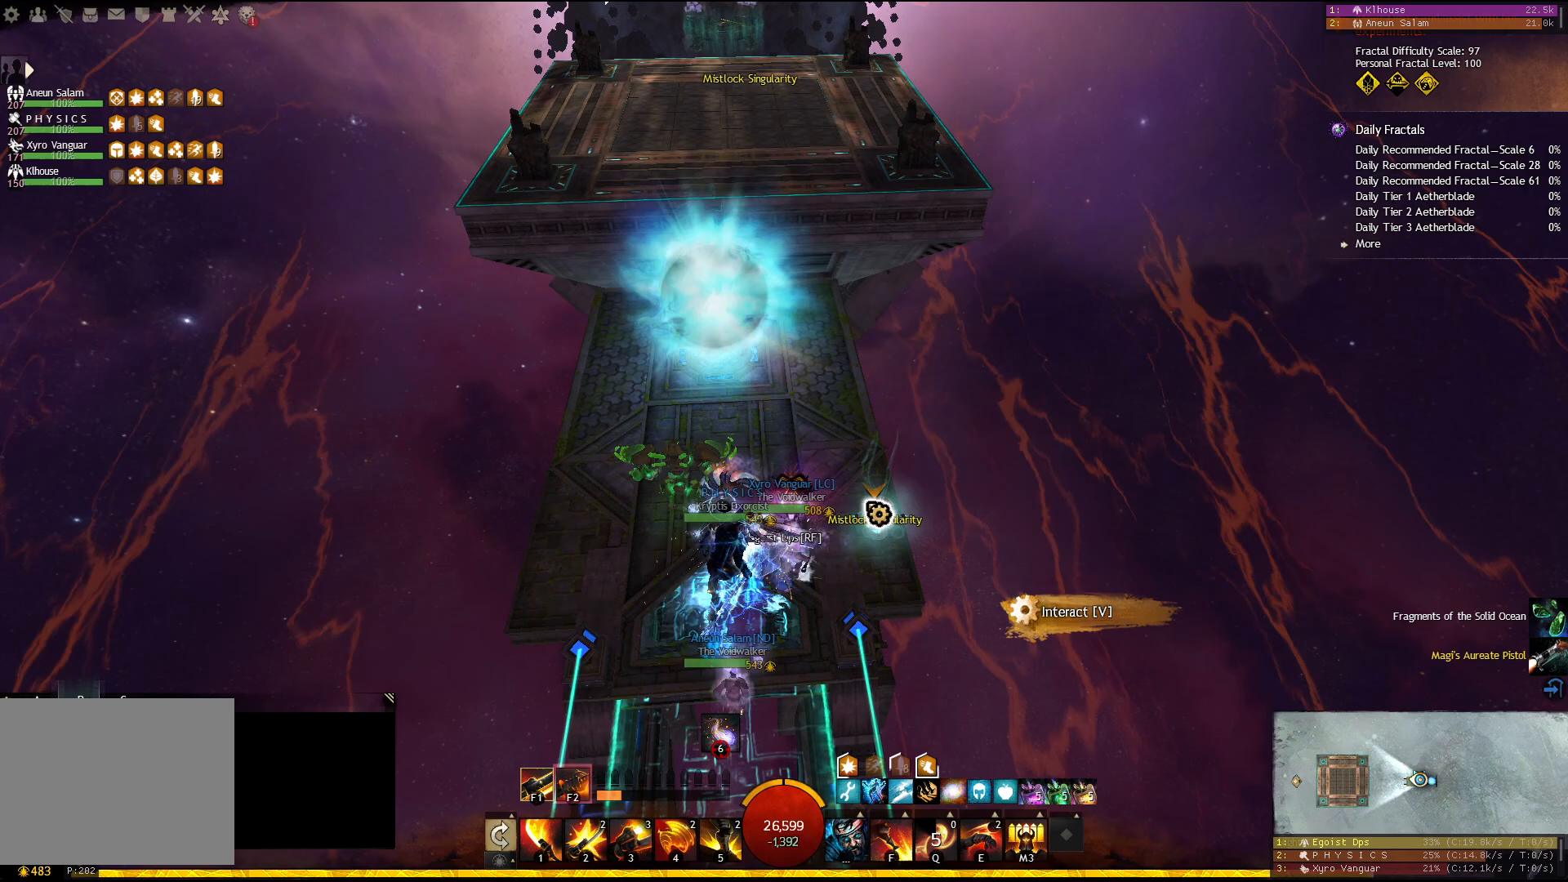
{"keys": [], "events": []}
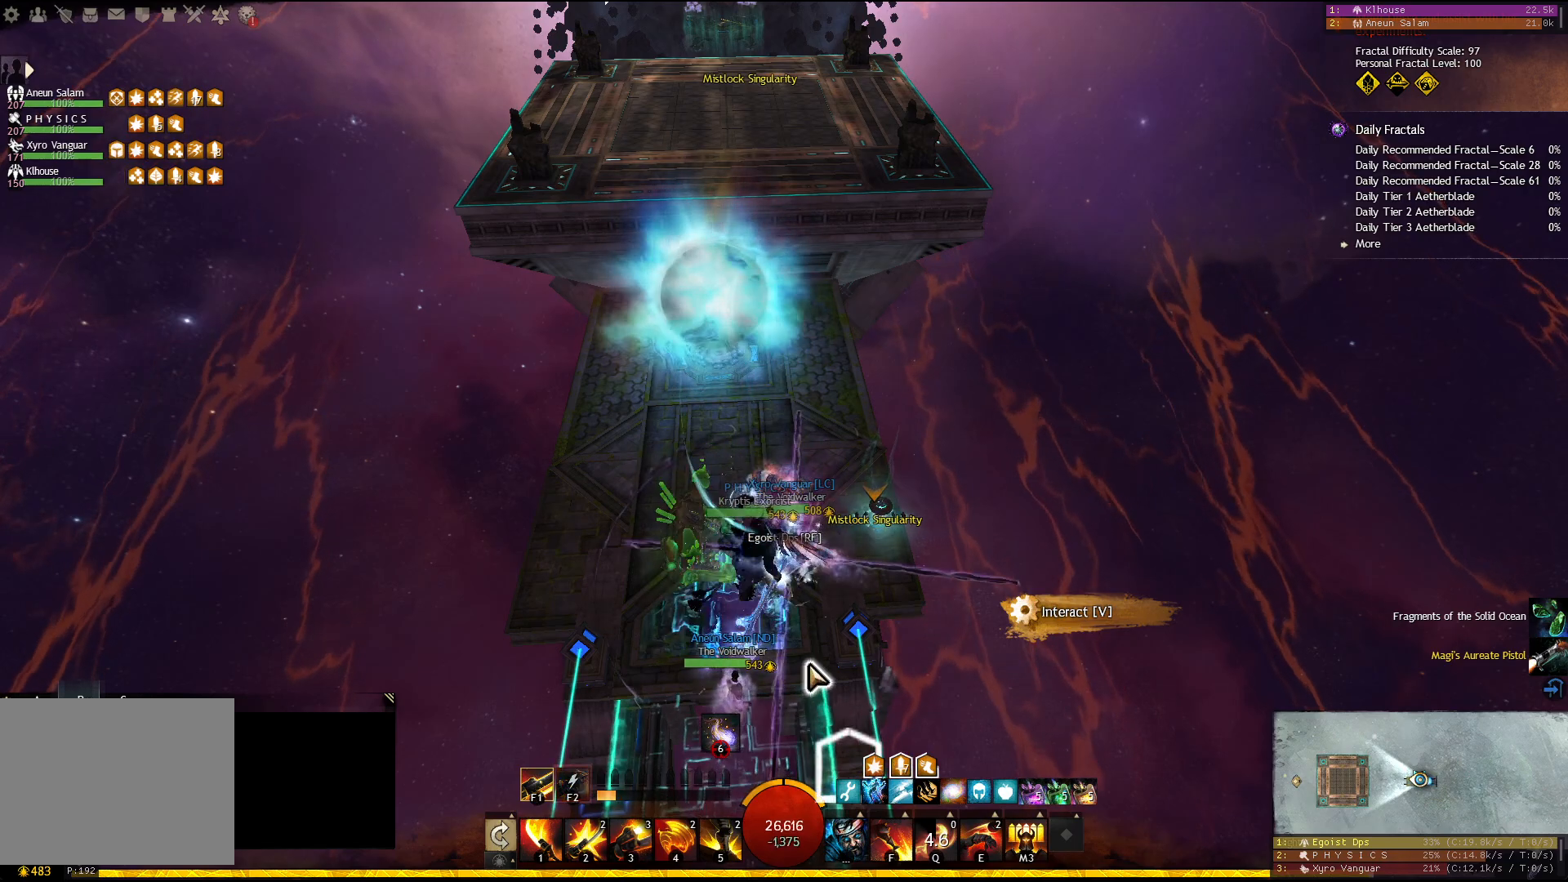
{"keys": [], "events": []}
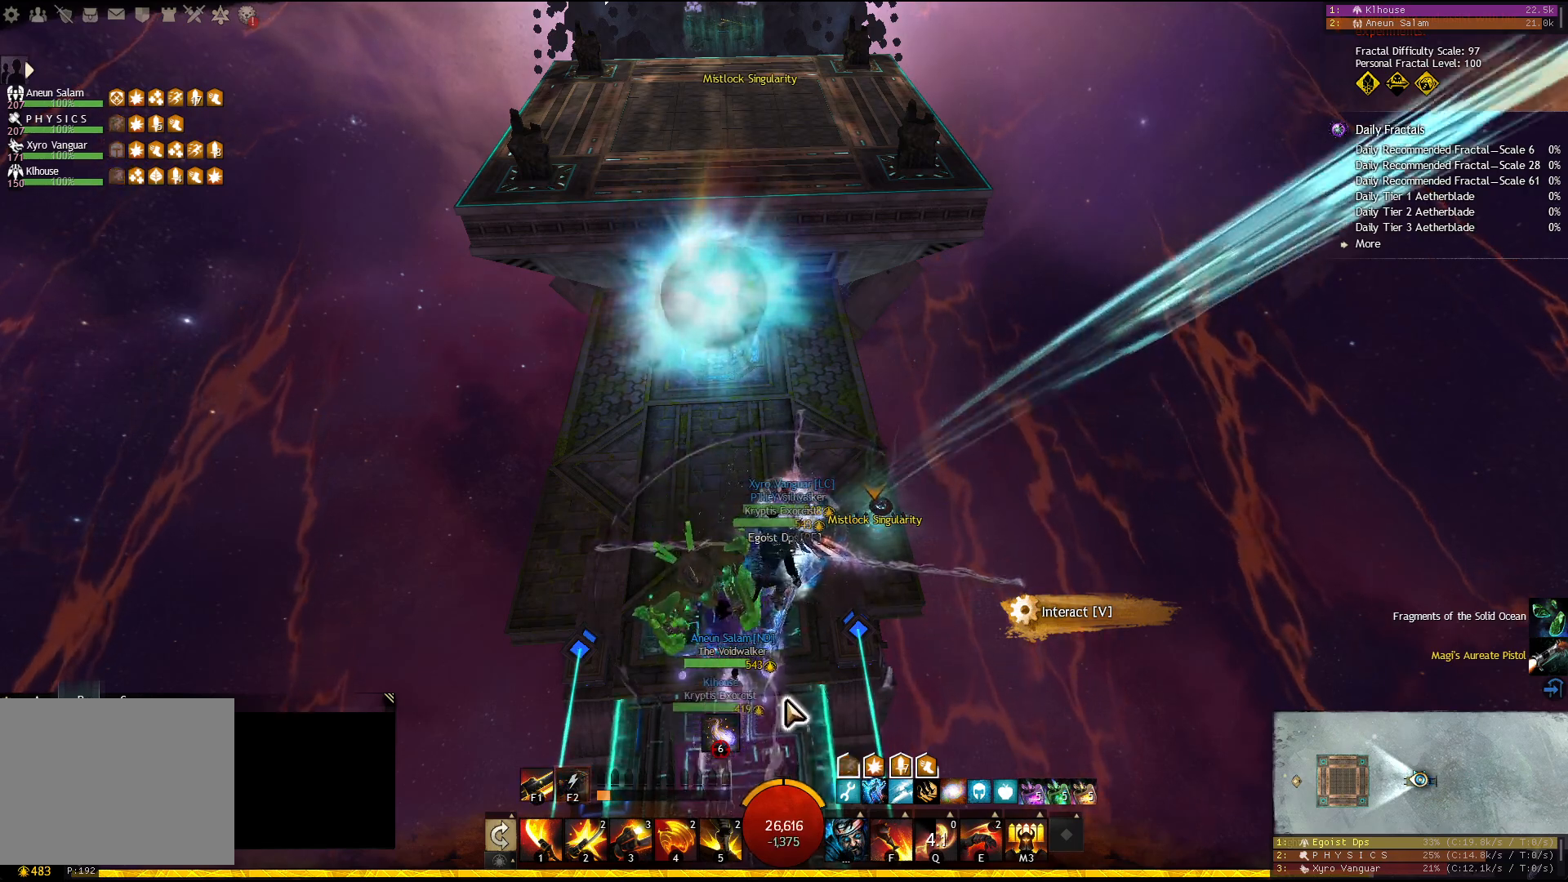
{"keys": ["s"], "events": [[467, "s", "down"]]}
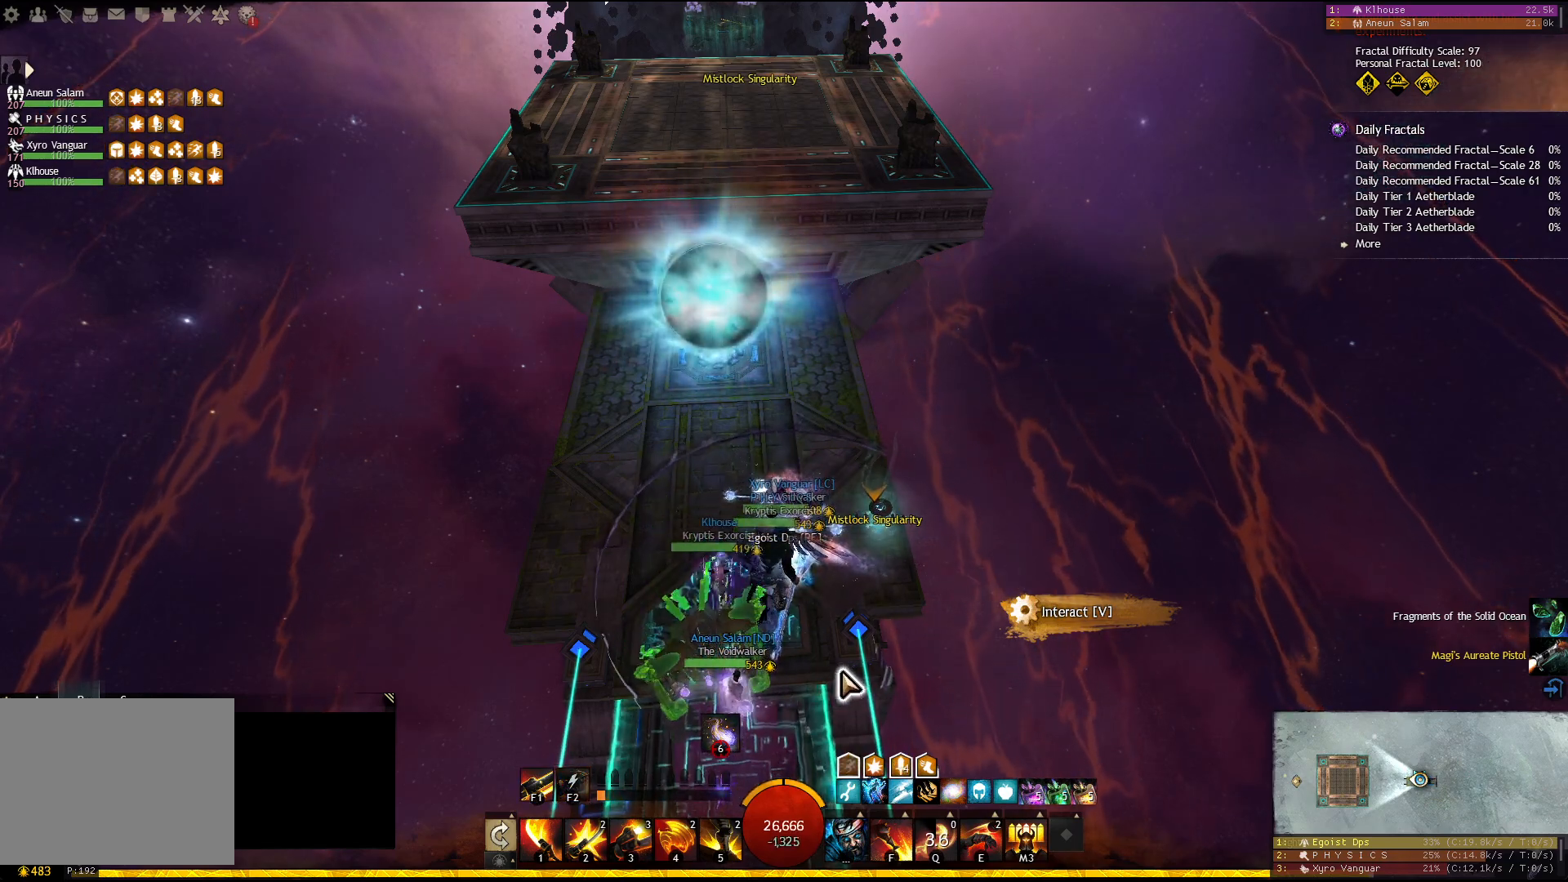
{"keys": [], "events": [[50, "a", "down"], [217, "a", "up"], [317, "s", "up"]]}
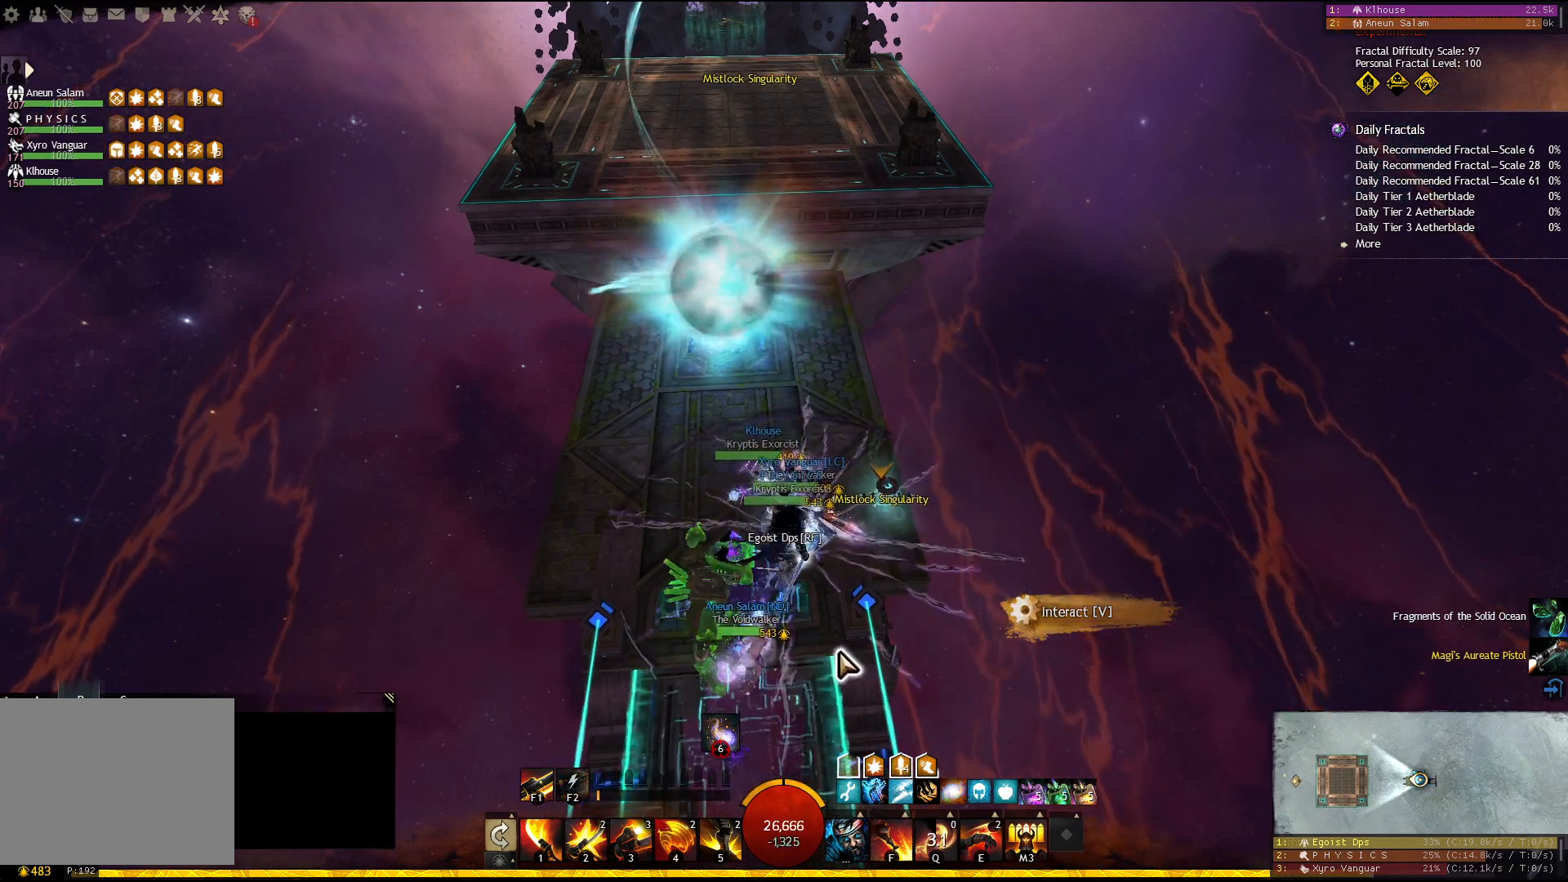
{"keys": [], "events": []}
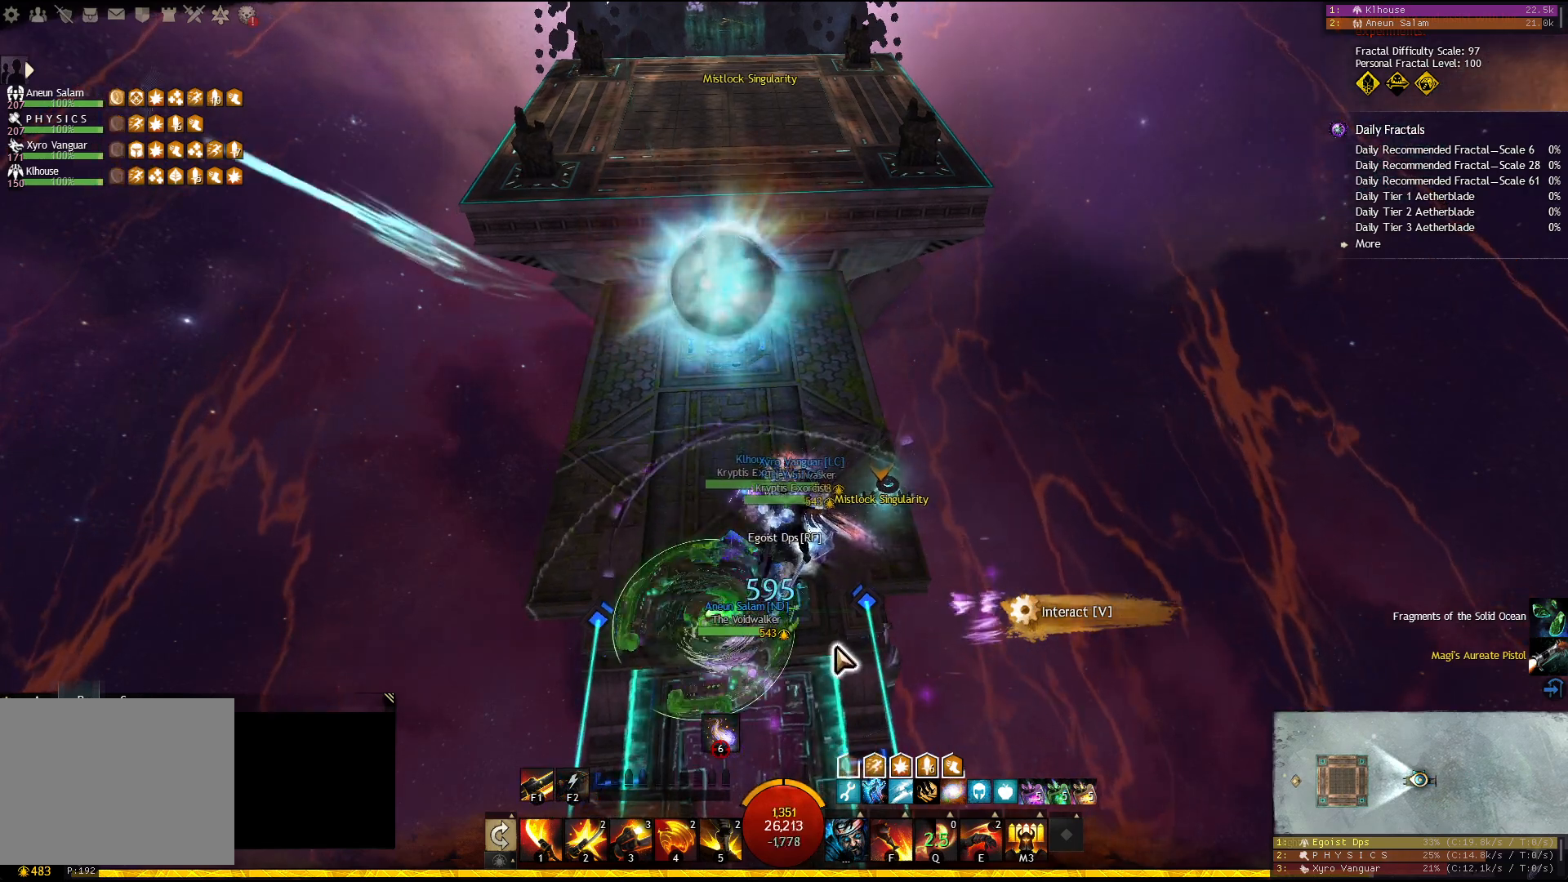
{"keys": ["3"], "events": [[150, "3", "down"], [250, "3", "up"], [300, "3", "down"], [400, "3", "up"], [417, "3", "down"]]}
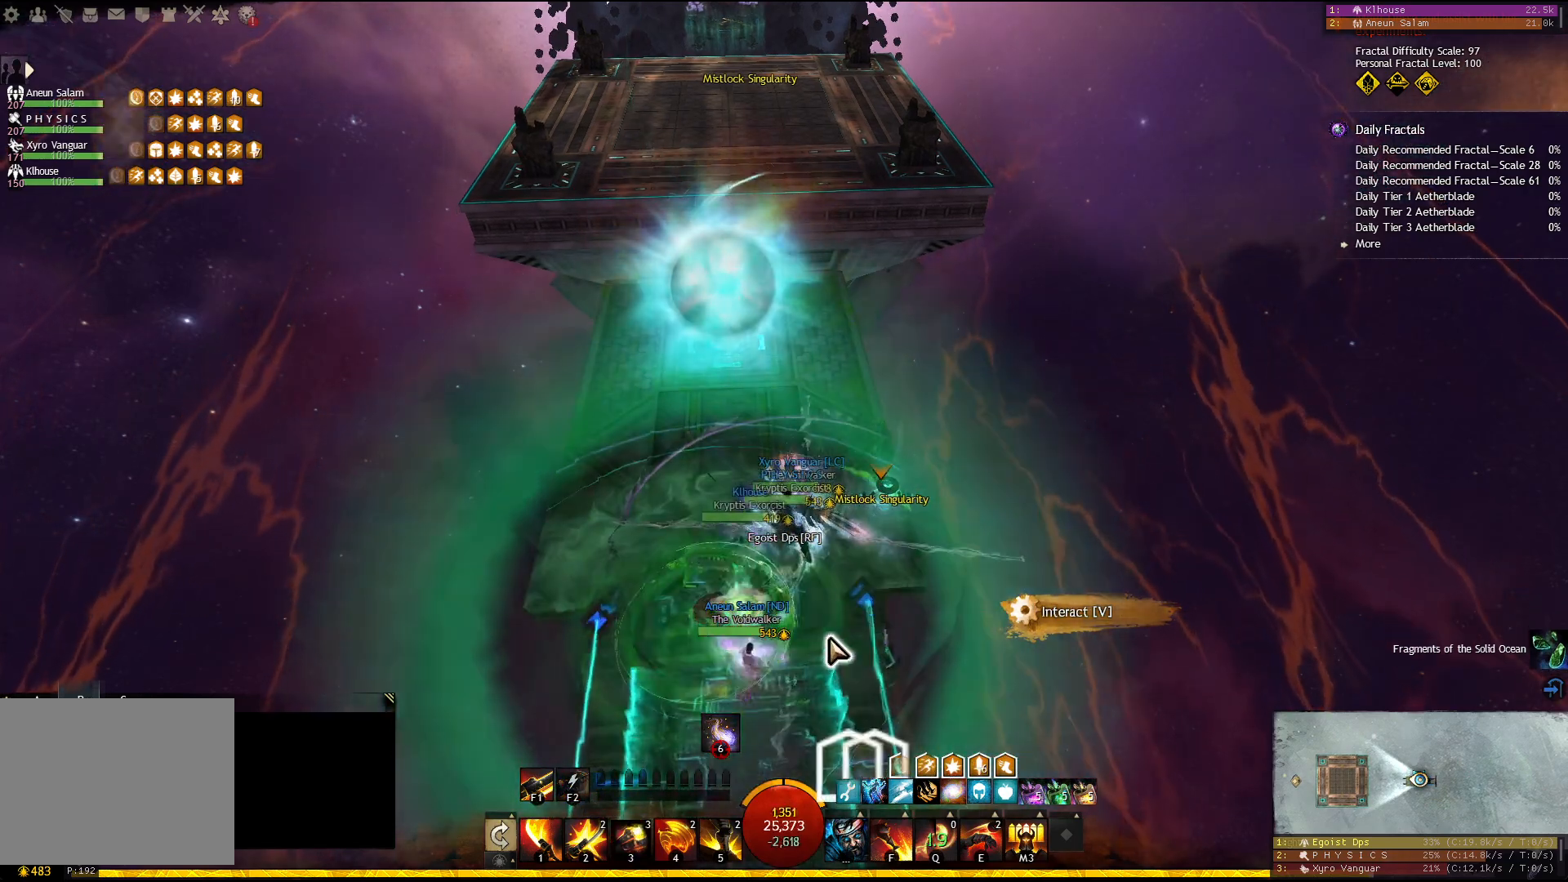
{"keys": ["f1"], "events": [[33, "3", "up"], [50, "3", "down"], [250, "3", "up"], [483, "f1", "down"]]}
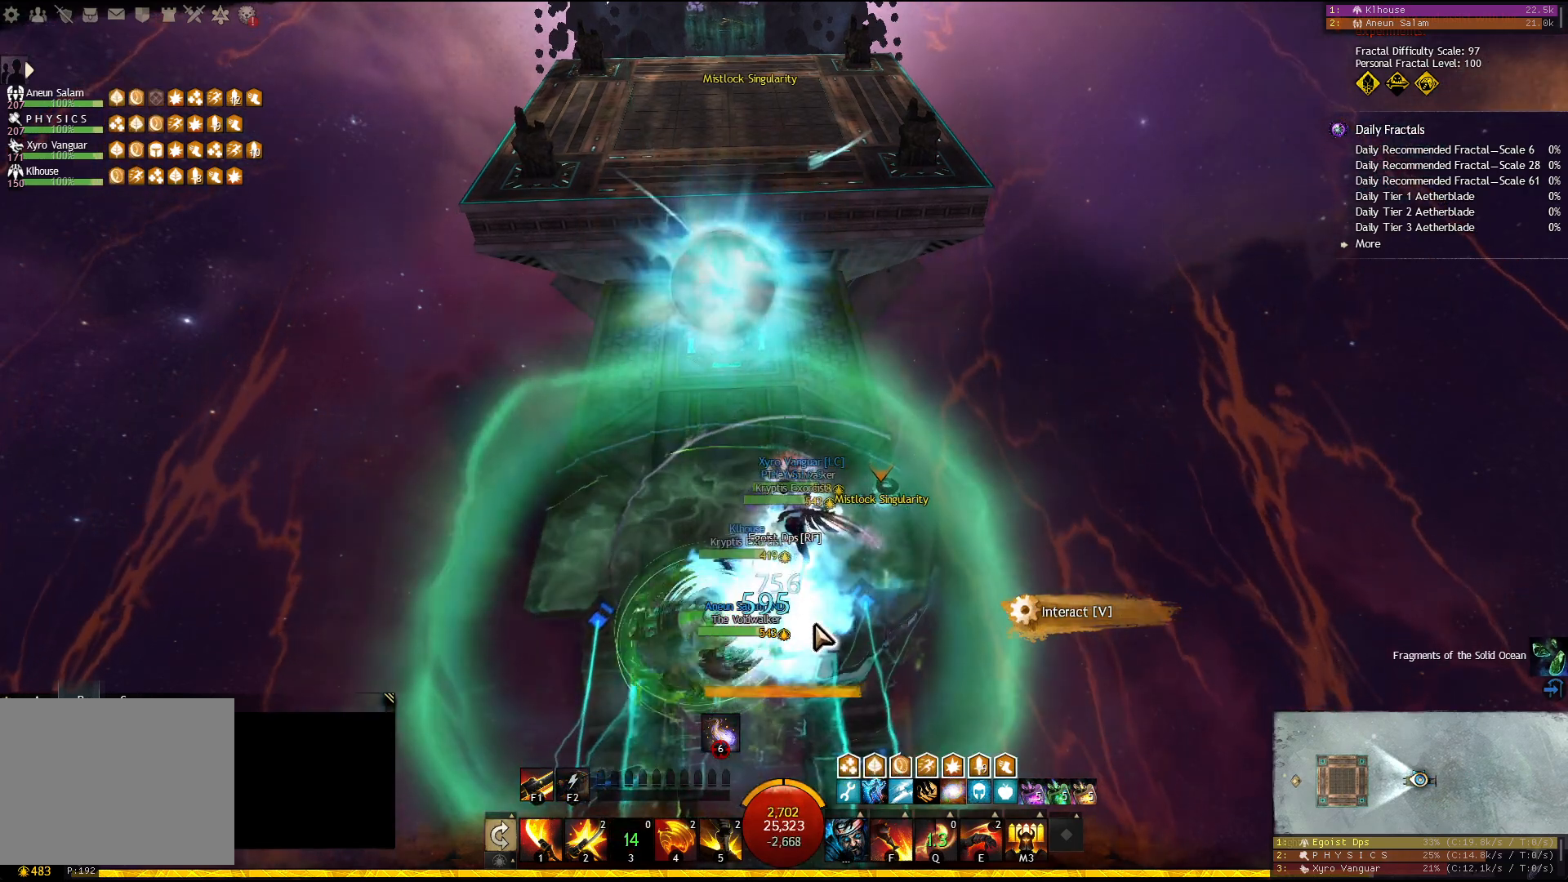
{"keys": [], "events": [[100, "f1", "up"], [283, "5", "down"], [383, "5", "up"], [417, "5", "down"], [500, "5", "up"]]}
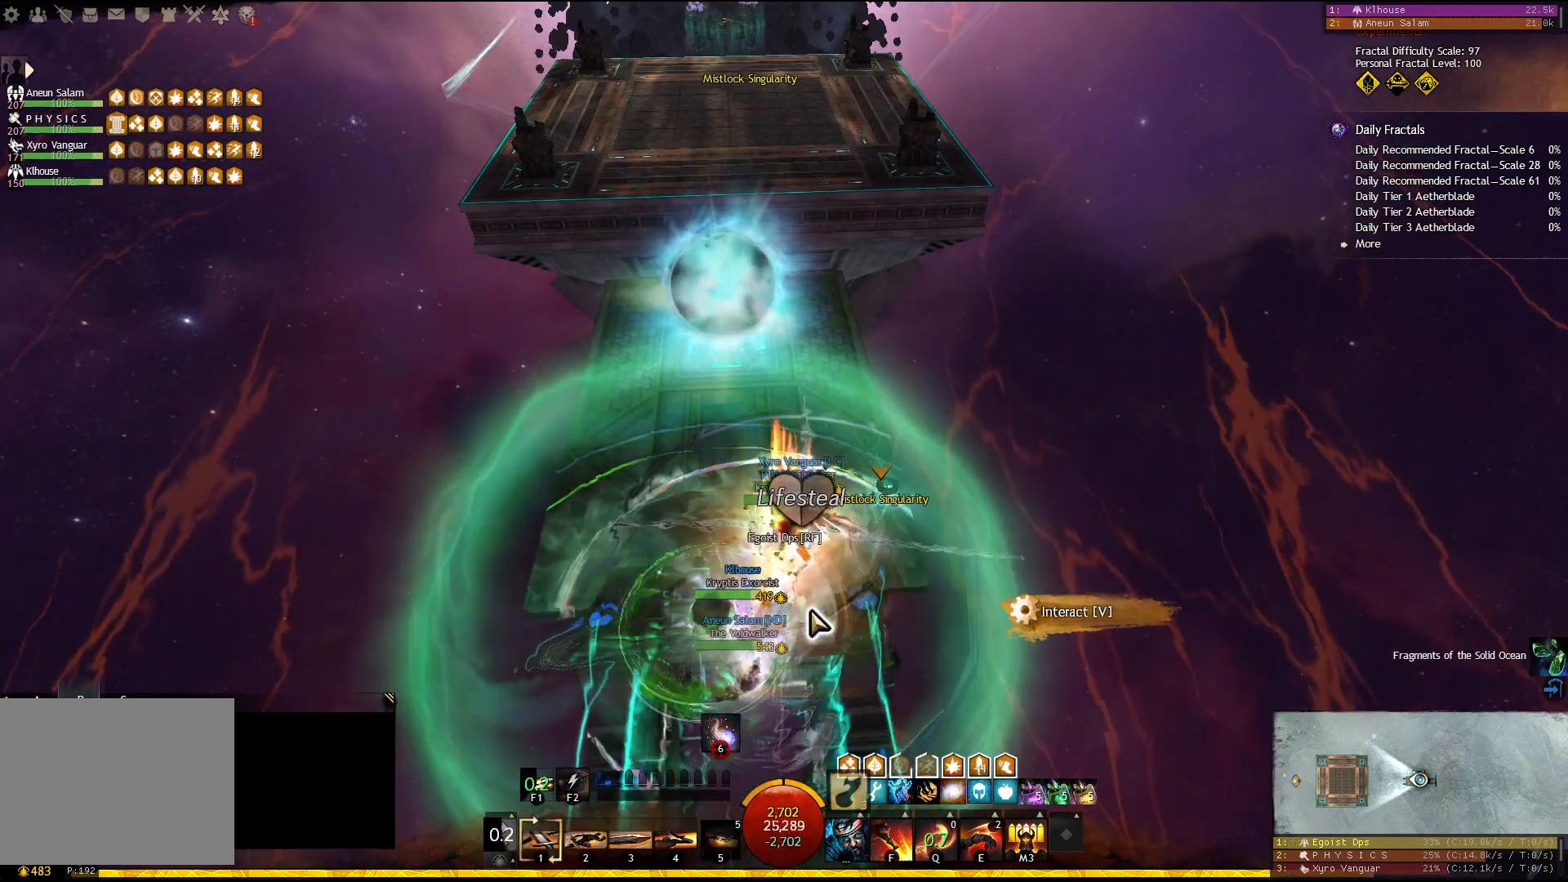
{"keys": ["4"], "events": [[33, "5", "down"], [150, "5", "up"], [367, "4", "down"], [467, "4", "up"], [500, "4", "down"]]}
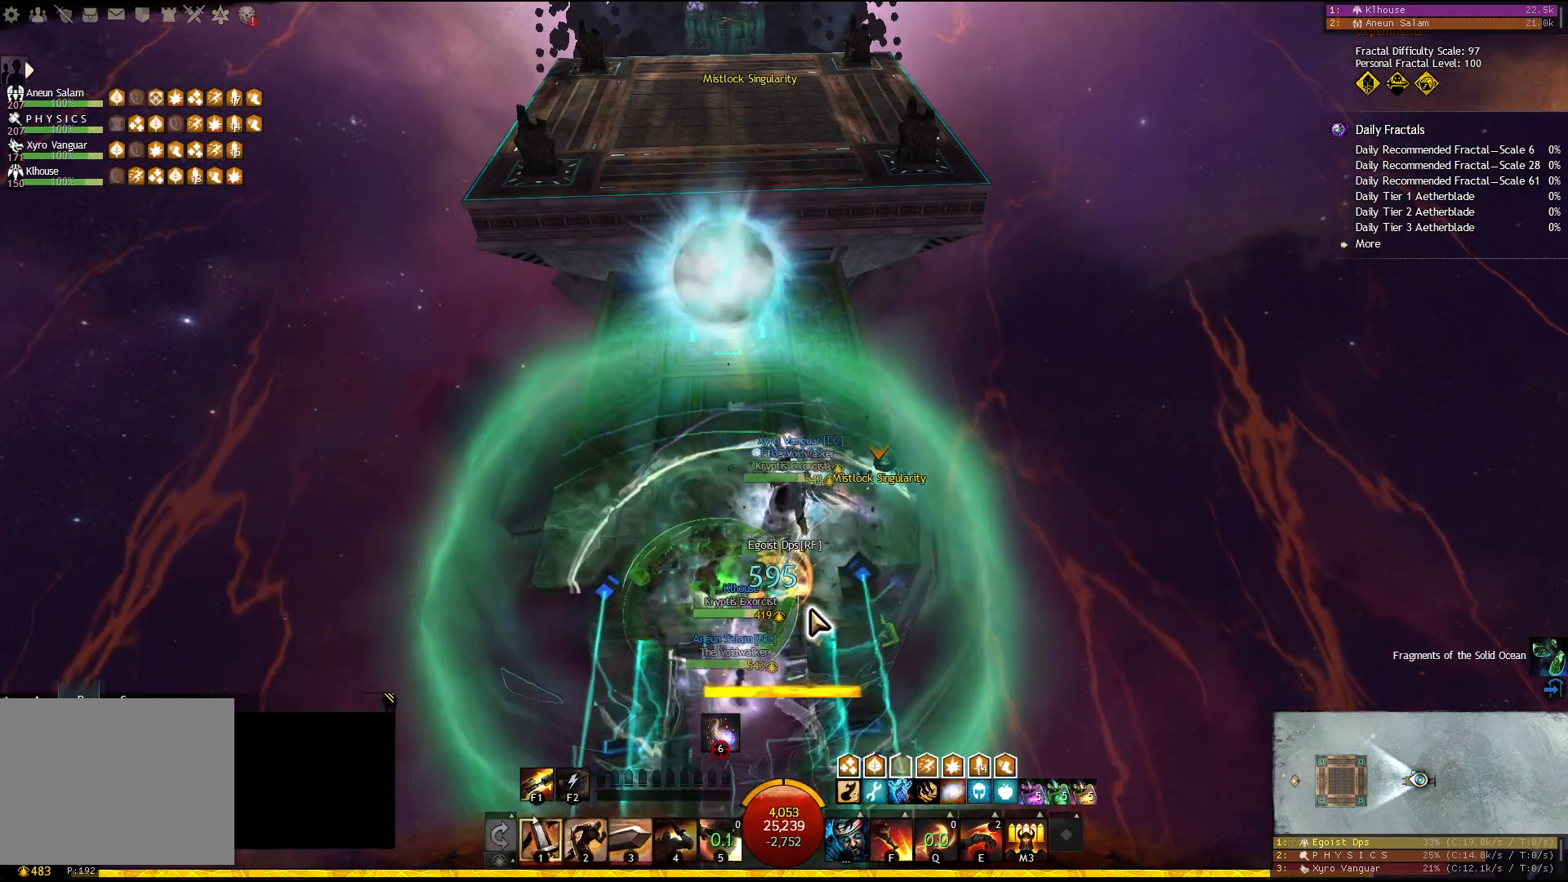
{"keys": ["q"], "events": [[100, "4", "up"], [133, "4", "down"], [267, "4", "up"], [433, "q", "down"]]}
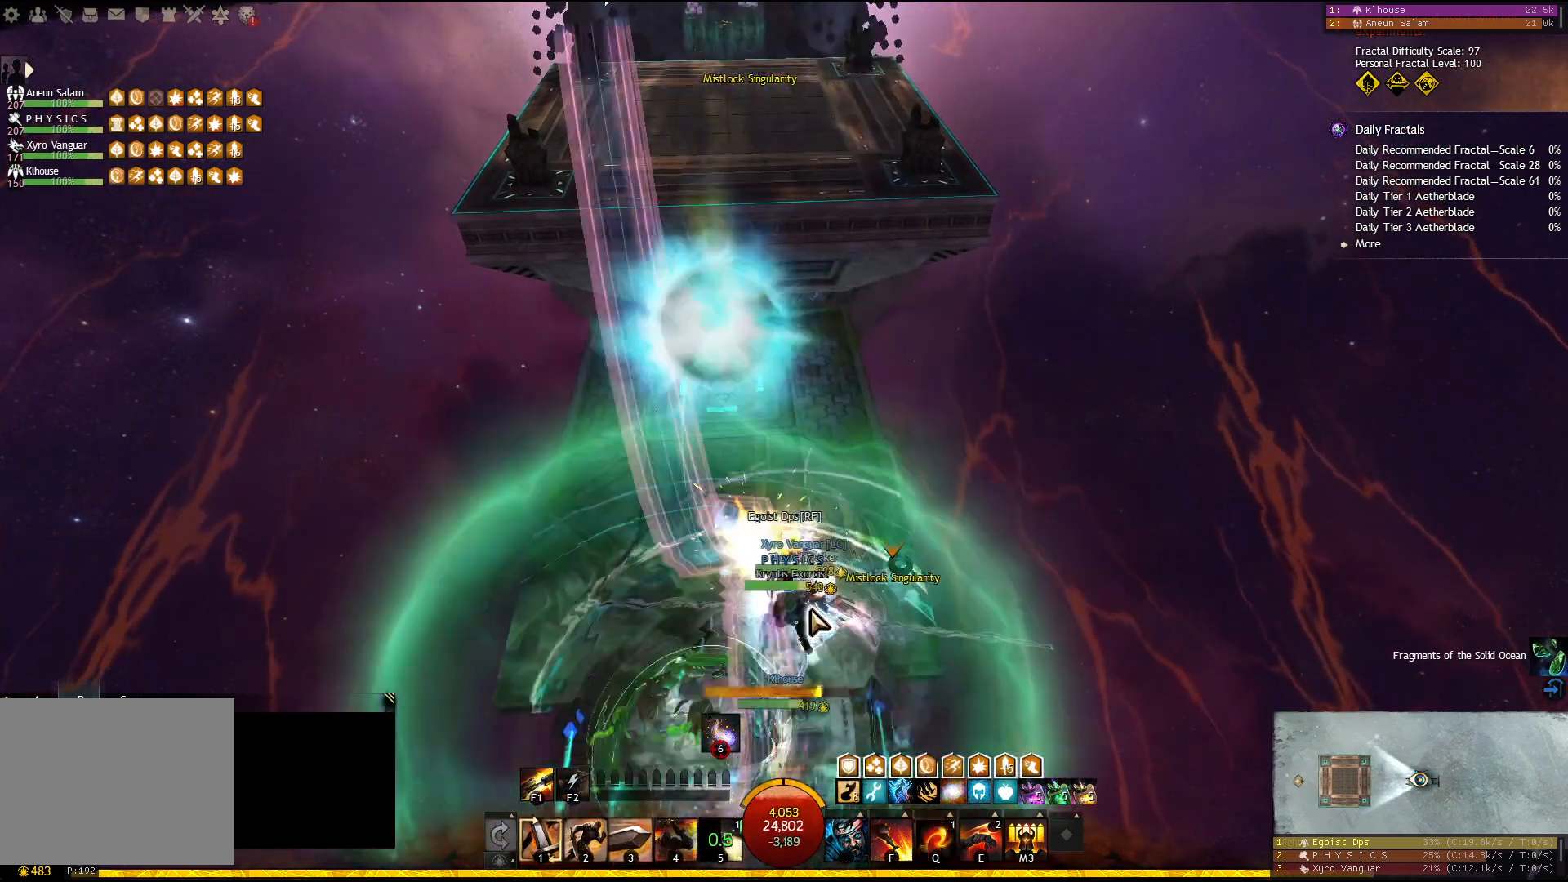
{"keys": ["s"], "events": [[50, "q", "up"], [100, "s", "down"]]}
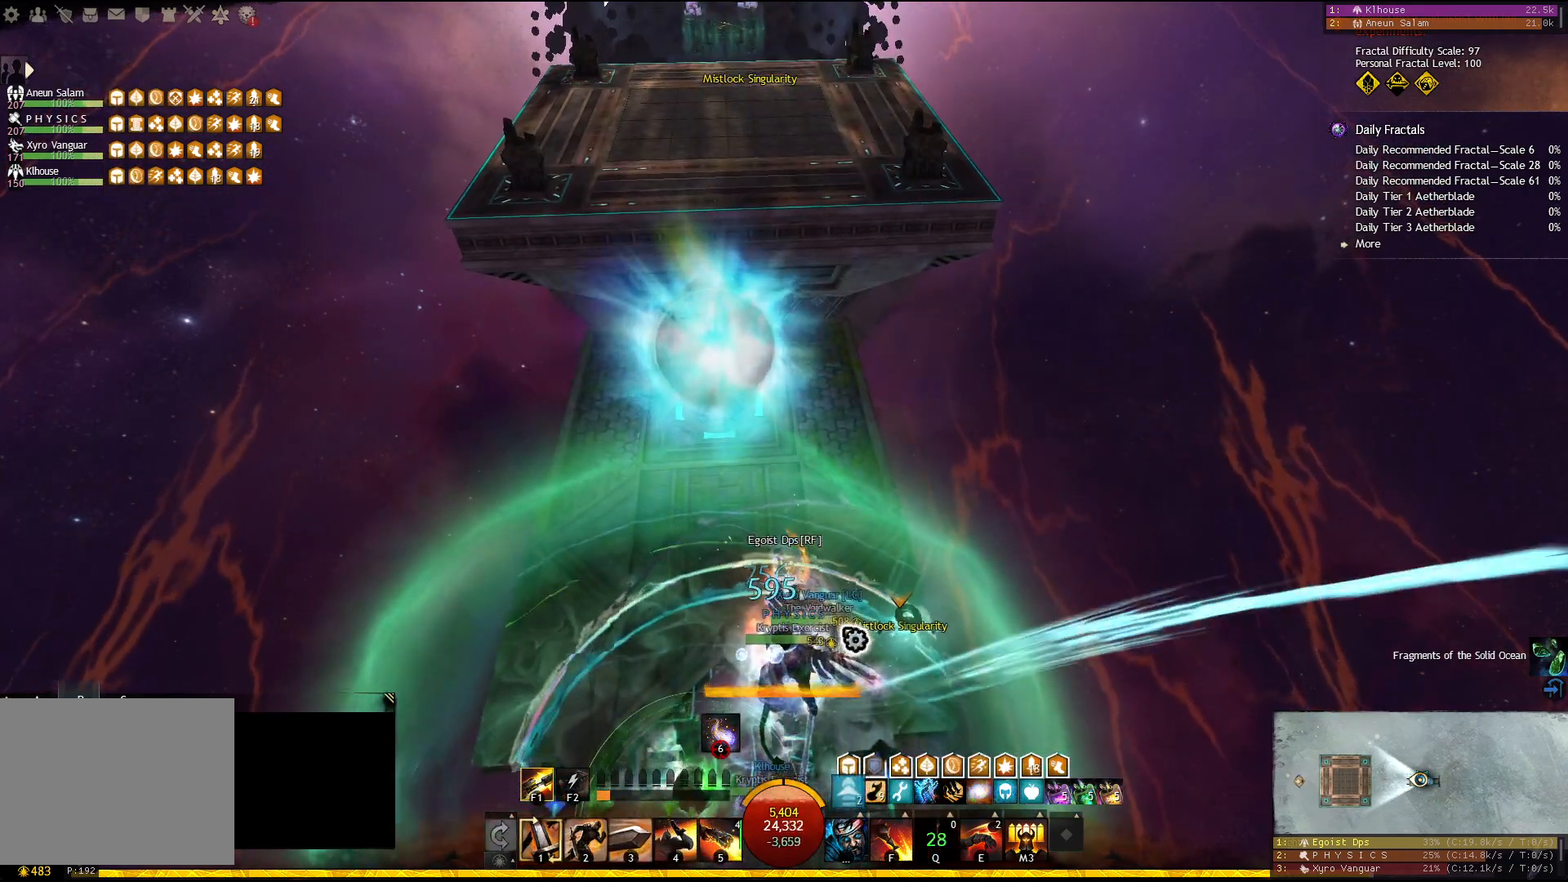
{"keys": ["d", "s"], "events": [[417, "d", "down"]]}
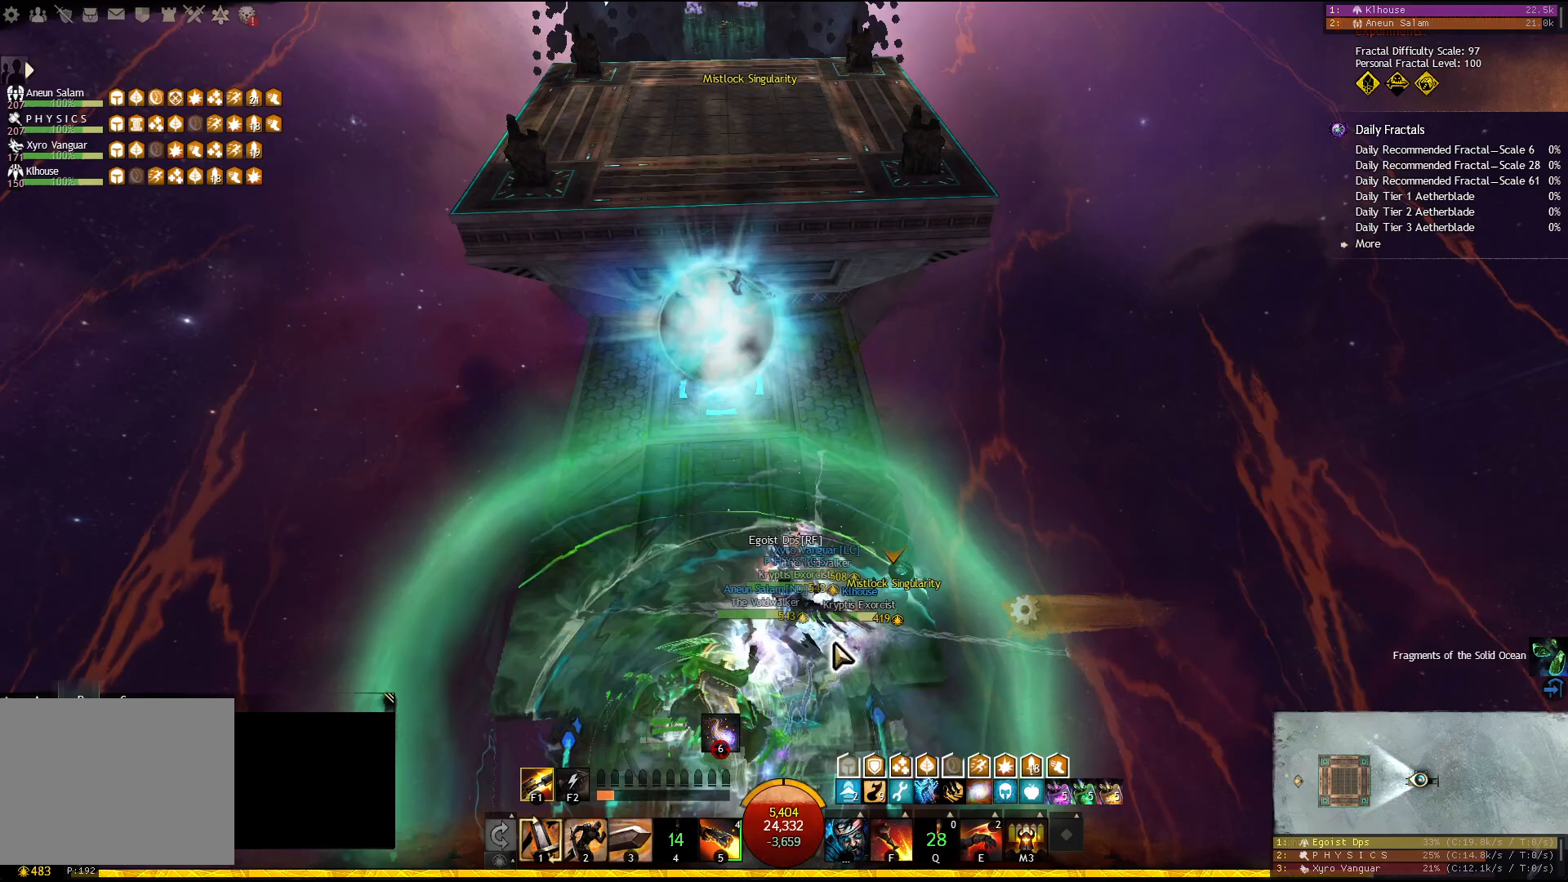
{"keys": ["shift"], "events": [[17, "s", "up"], [100, "d", "up"], [383, "shift", "down"]]}
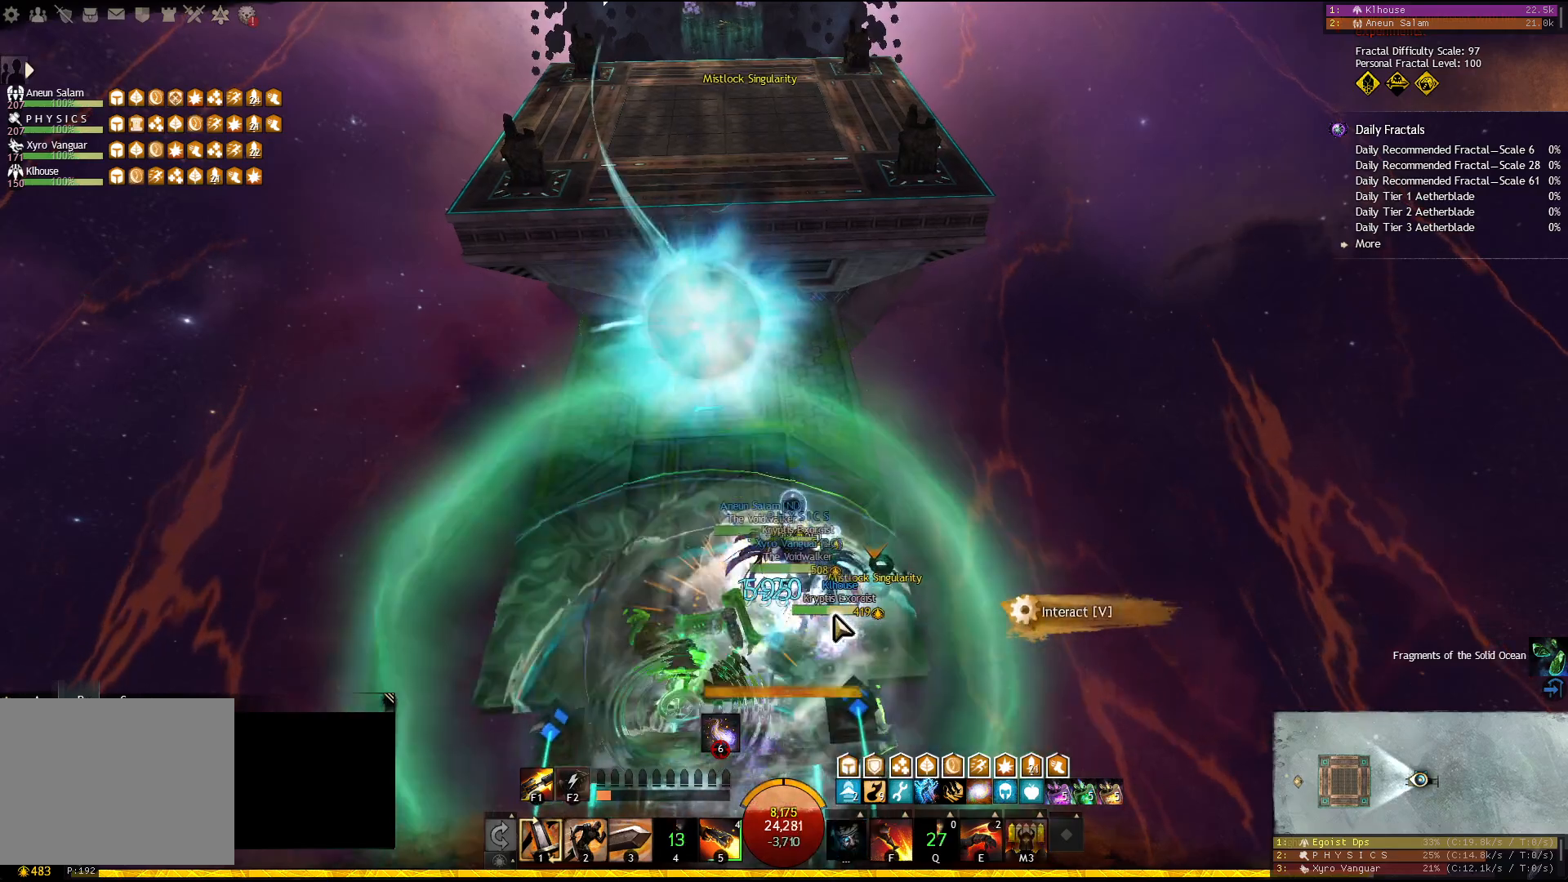
{"keys": [], "events": [[17, "shift", "up"], [317, "q", "down"], [433, "q", "up"]]}